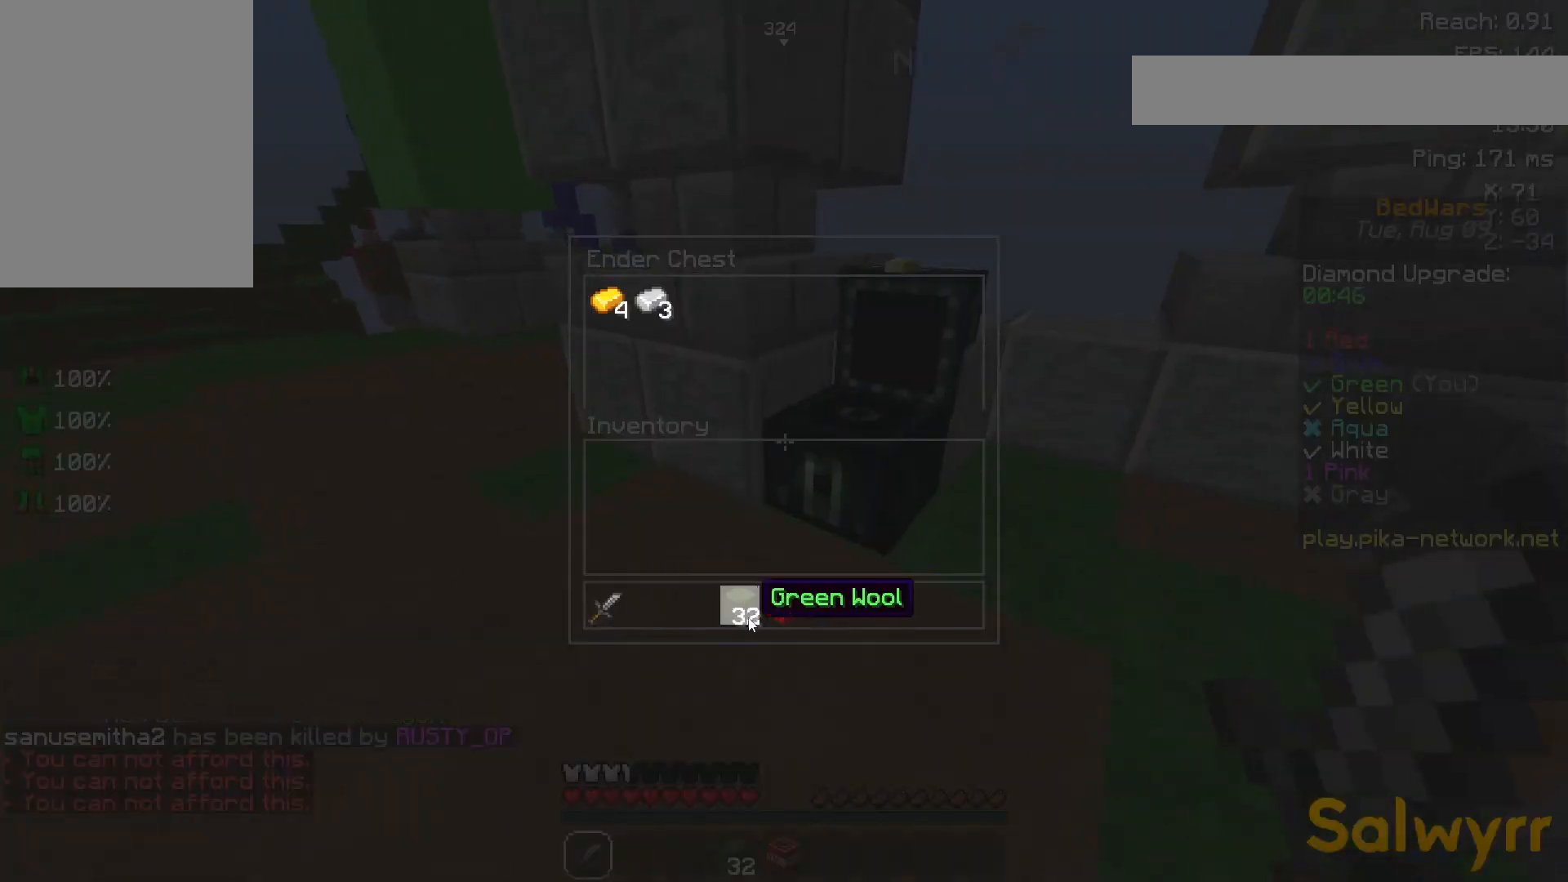
Gameplay with keyboard and mouse; each line is a JSON object with the keys and mouse buttons held at the frame after it. "events" lists presses ("down") and releases ("up") of "a", "d", "s", "space", "w", "mouse_left" and "mouse_right" between this image and that frame as [ms after this image, input, new state], when the widget could be followed in between. "mouse_left", "mouse_right" = the "left", "right" buttons of the "mouse" list. No other keys are recorded. Fast repeated clicks can show as one long hold. Not read: mouse_move.
{"keys": [], "mouse": [], "events": []}
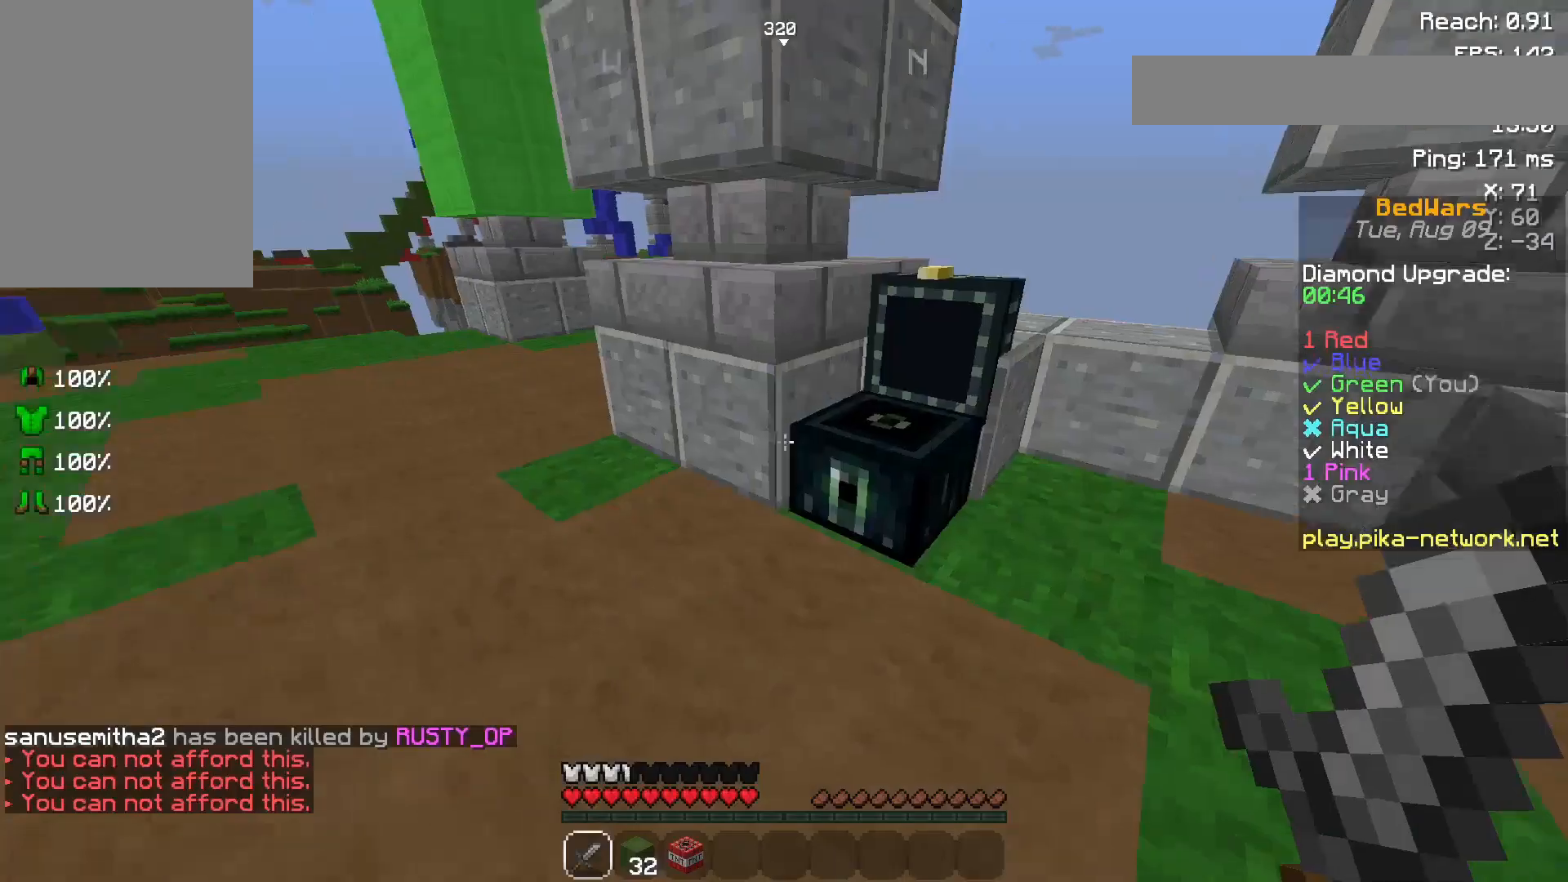
{"keys": ["space", "w"], "mouse": ["left"], "events": [[100, "w", "down"], [317, "space", "down"], [500, "mouse_left", "down"]]}
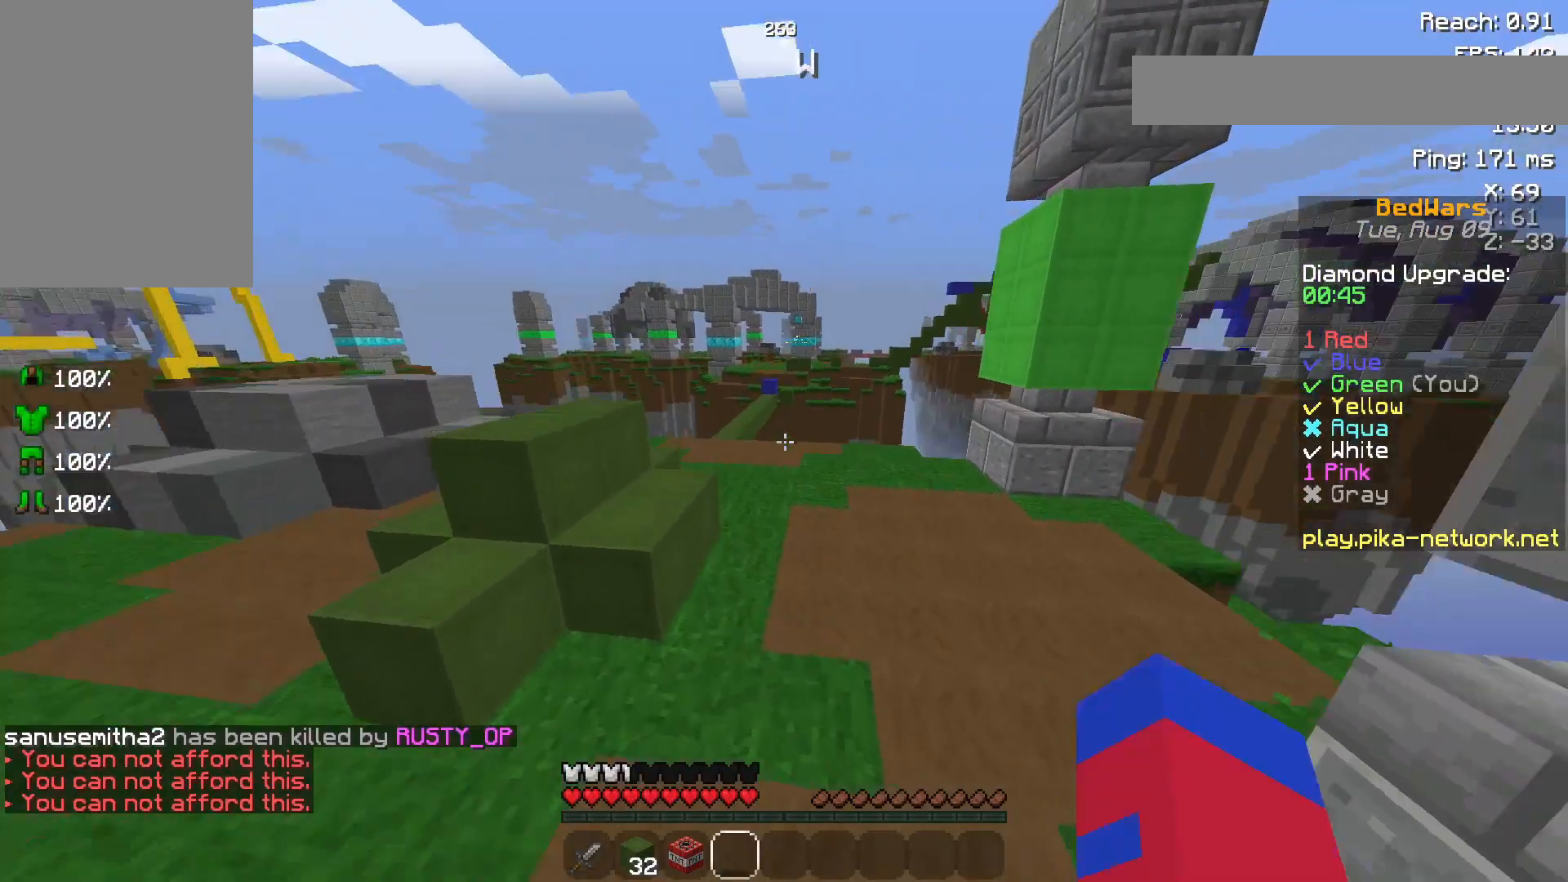
{"keys": ["space", "w"], "mouse": [], "events": [[100, "mouse_left", "up"]]}
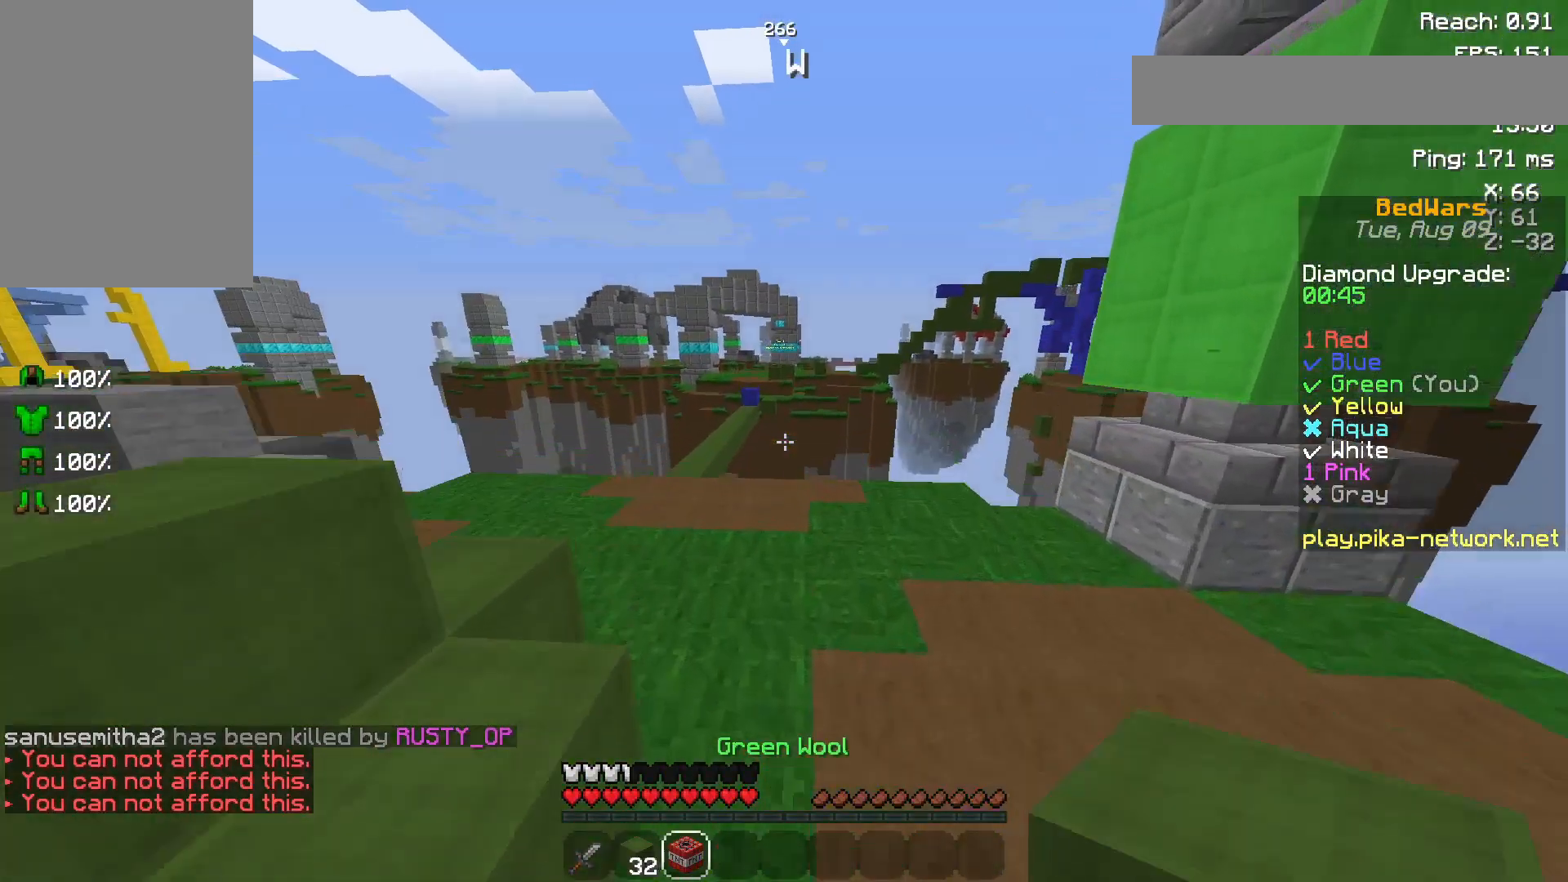
{"keys": ["a", "space", "w"], "mouse": [], "events": [[133, "space", "up"], [200, "a", "down"], [350, "mouse_left", "down"], [400, "space", "down"], [450, "mouse_left", "up"]]}
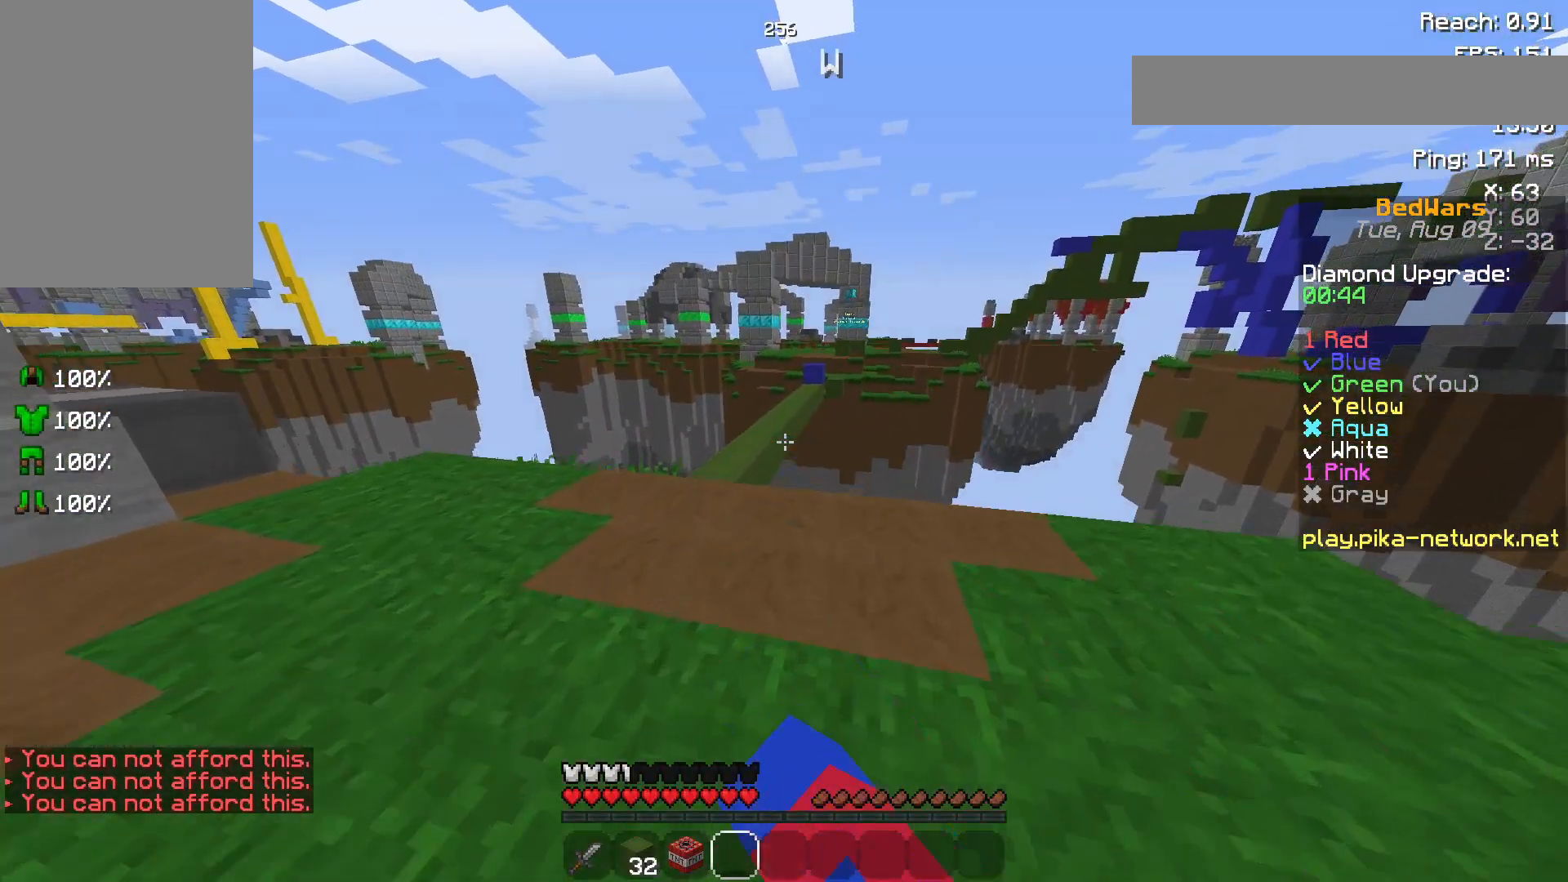
{"keys": ["w"], "mouse": [], "events": [[150, "mouse_left", "down"], [200, "space", "up"], [250, "mouse_left", "up"], [300, "a", "up"], [350, "mouse_left", "down"], [500, "mouse_left", "up"]]}
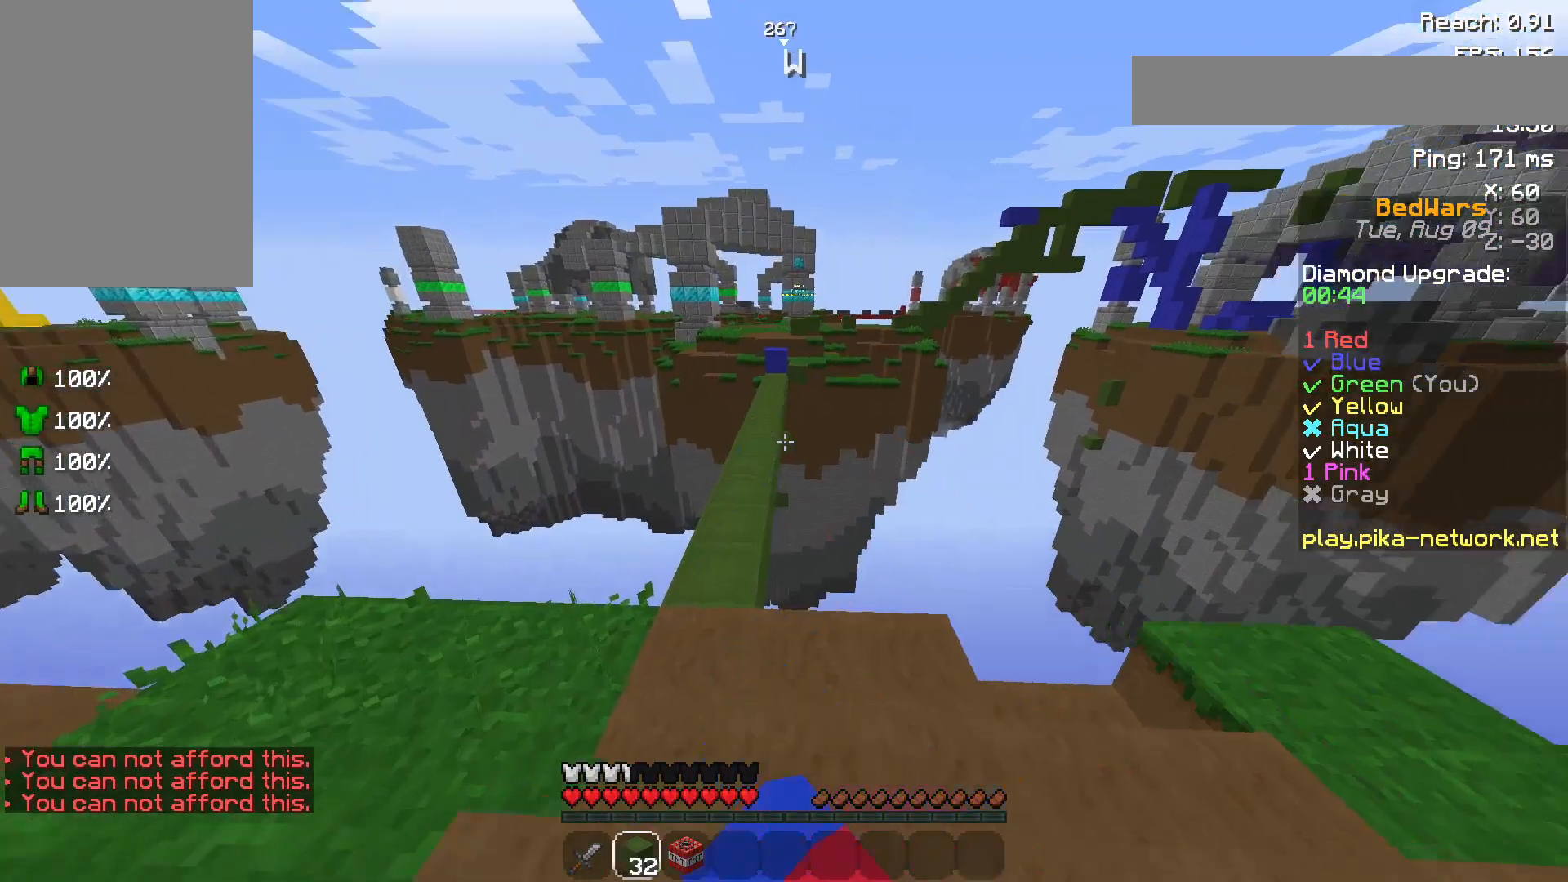
{"keys": ["space", "w"], "mouse": [], "events": [[100, "mouse_left", "down"], [200, "mouse_left", "up"], [200, "space", "down"]]}
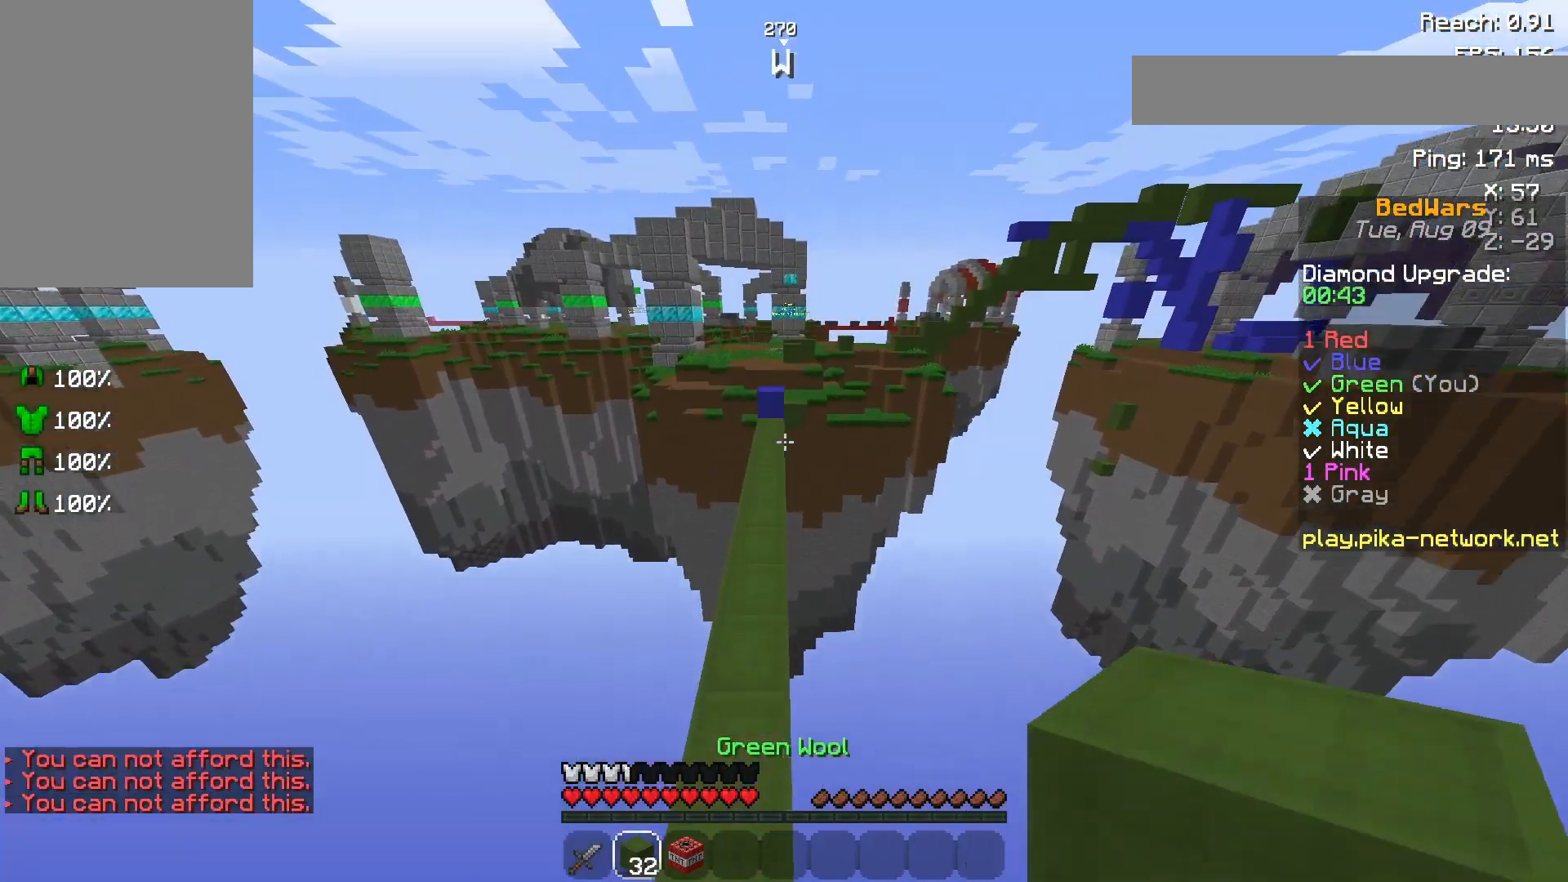
{"keys": ["space", "w"], "mouse": [], "events": []}
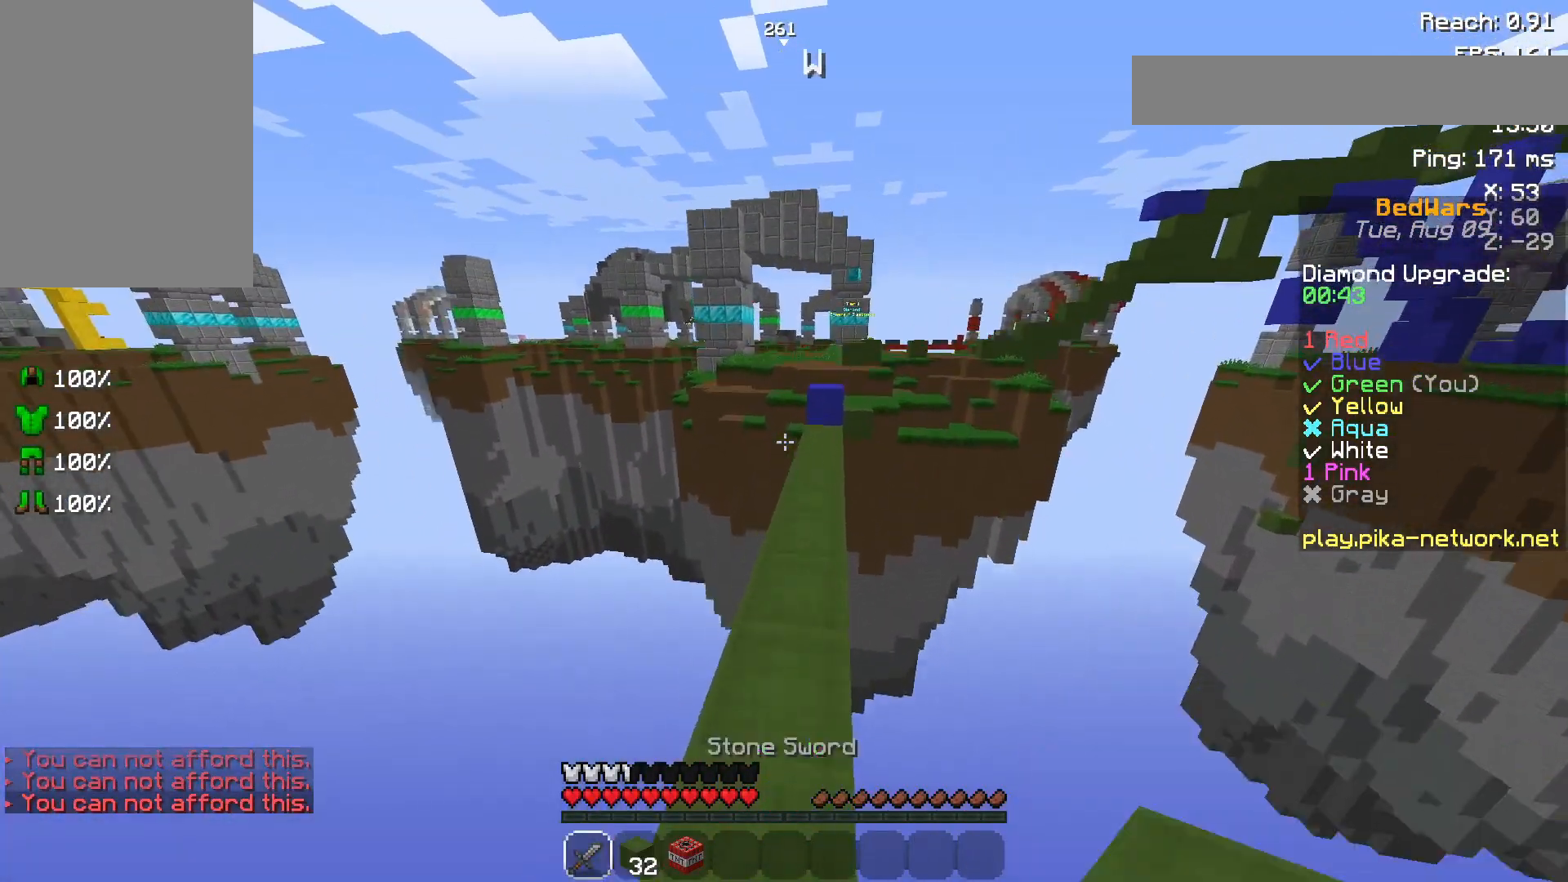
{"keys": ["w"], "mouse": [], "events": [[150, "space", "up"]]}
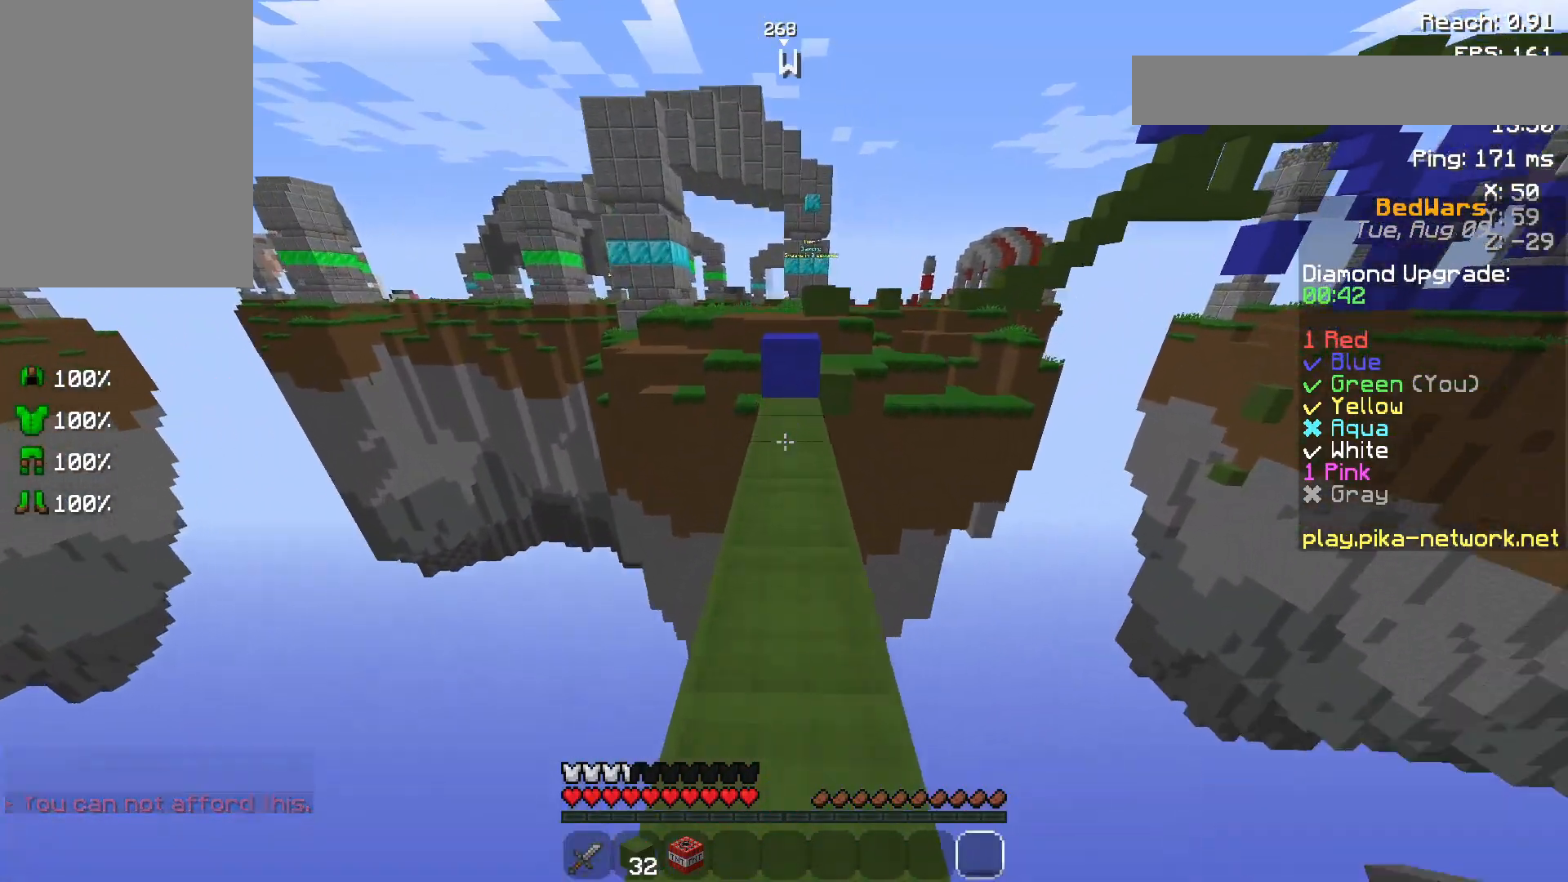
{"keys": ["w"], "mouse": [], "events": []}
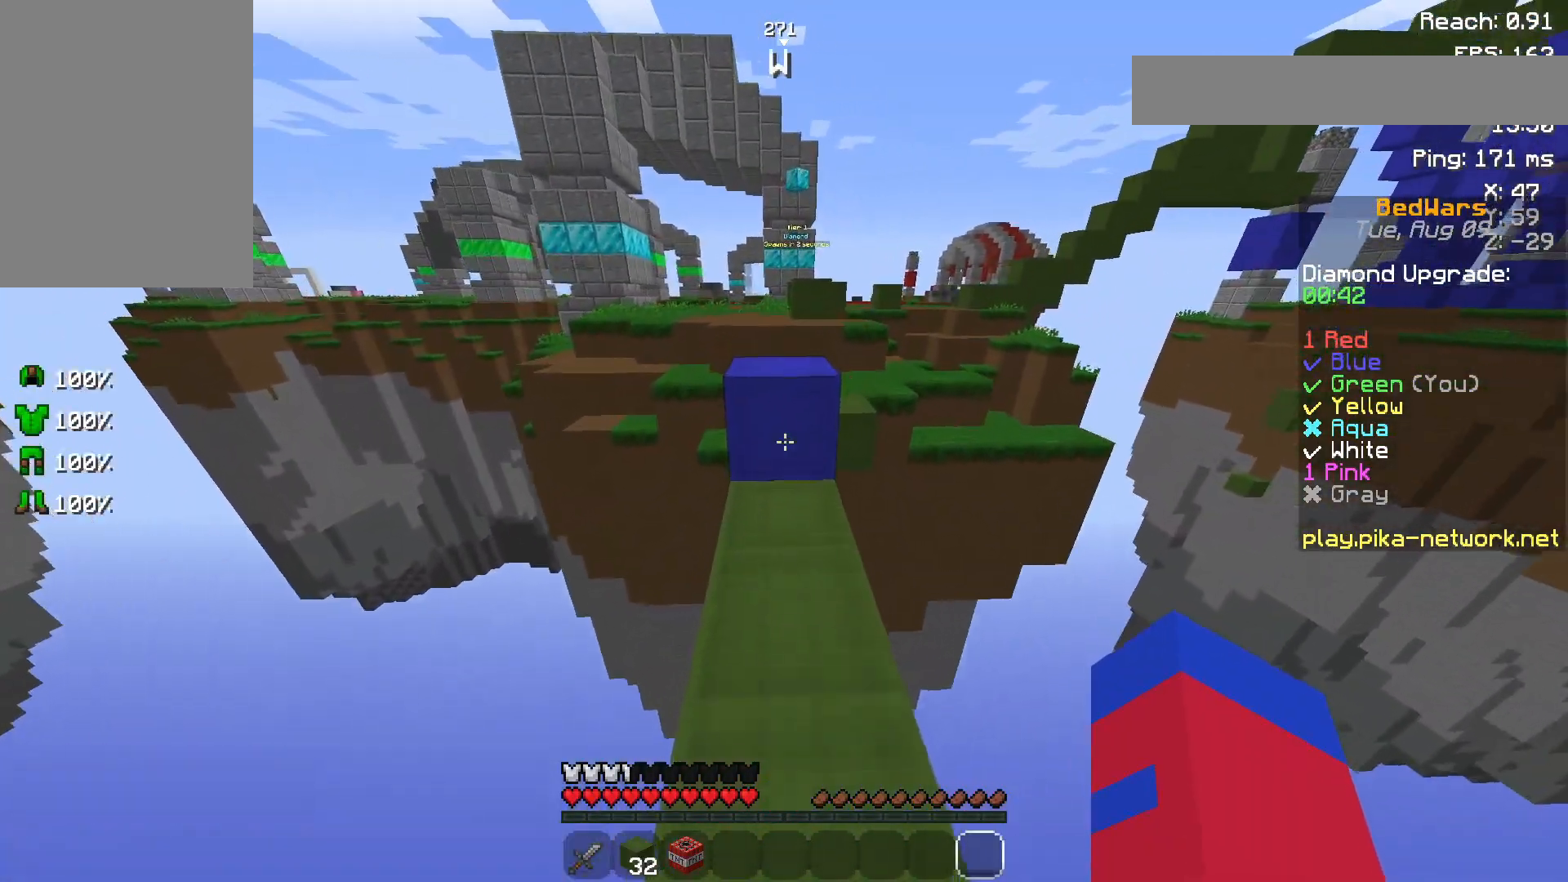
{"keys": ["w"], "mouse": [], "events": [[150, "space", "down"], [300, "space", "up"]]}
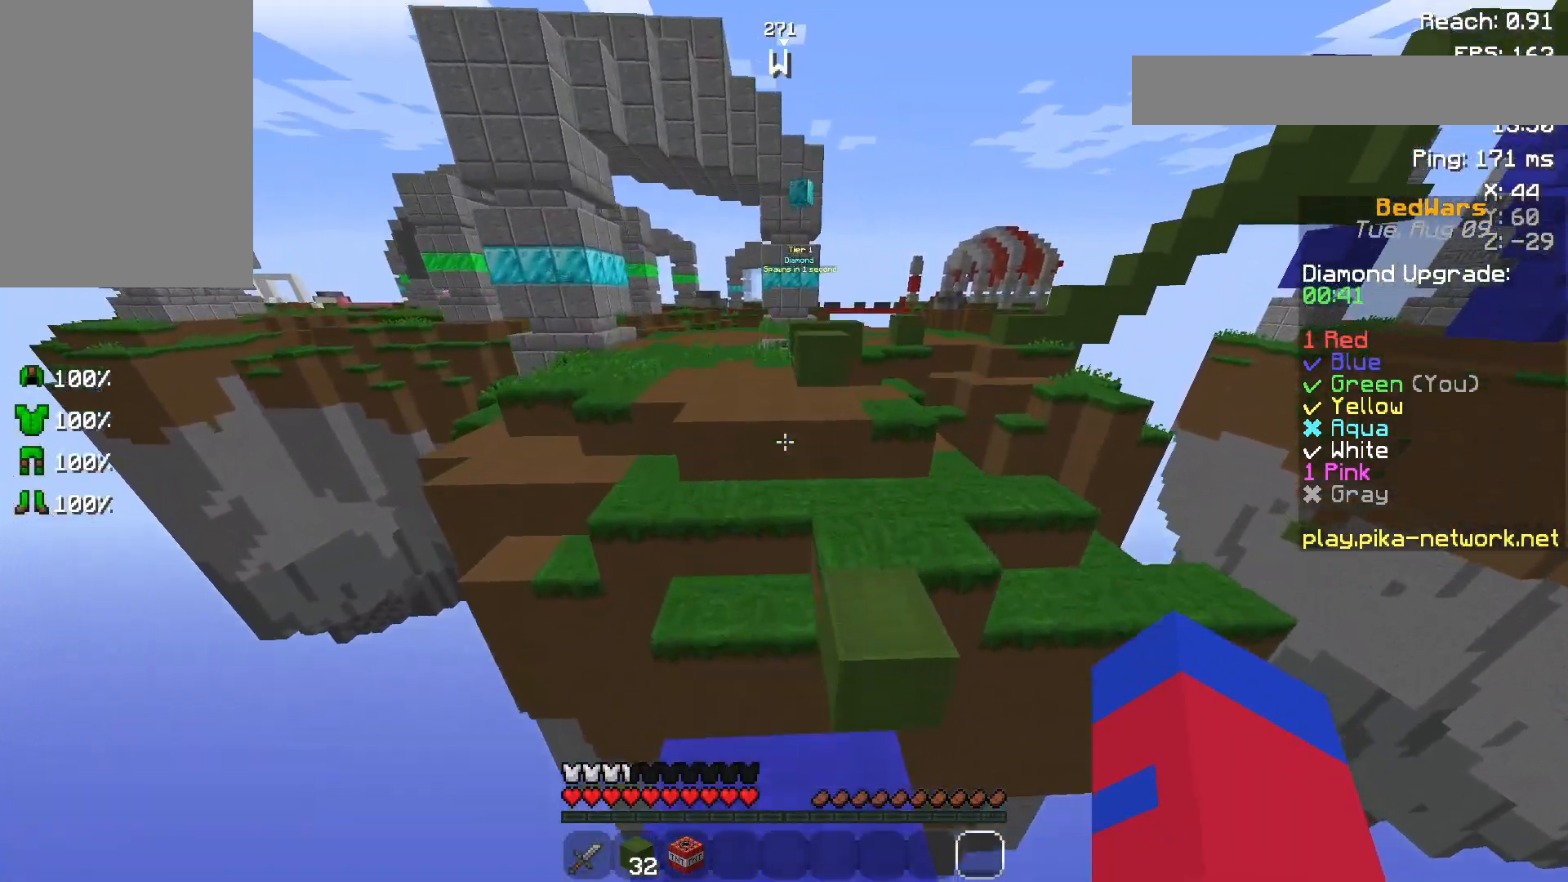
{"keys": ["w"], "mouse": ["left"], "events": [[100, "space", "down"], [300, "space", "up"], [500, "mouse_left", "down"]]}
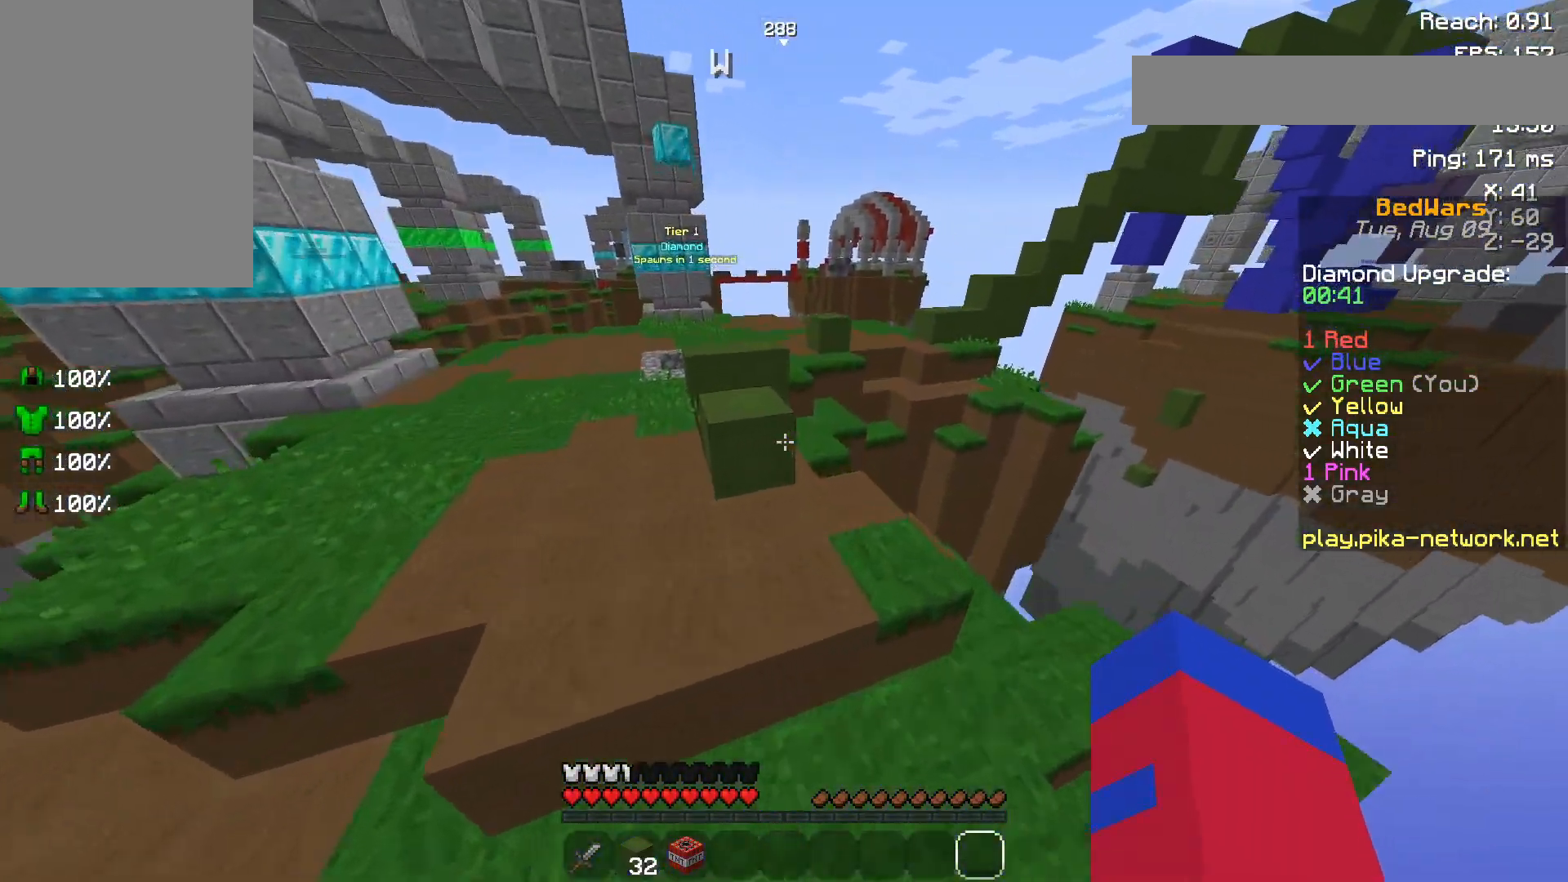
{"keys": ["a", "w"], "mouse": [], "events": [[100, "mouse_left", "up"], [100, "space", "down"], [133, "a", "down"], [350, "space", "up"]]}
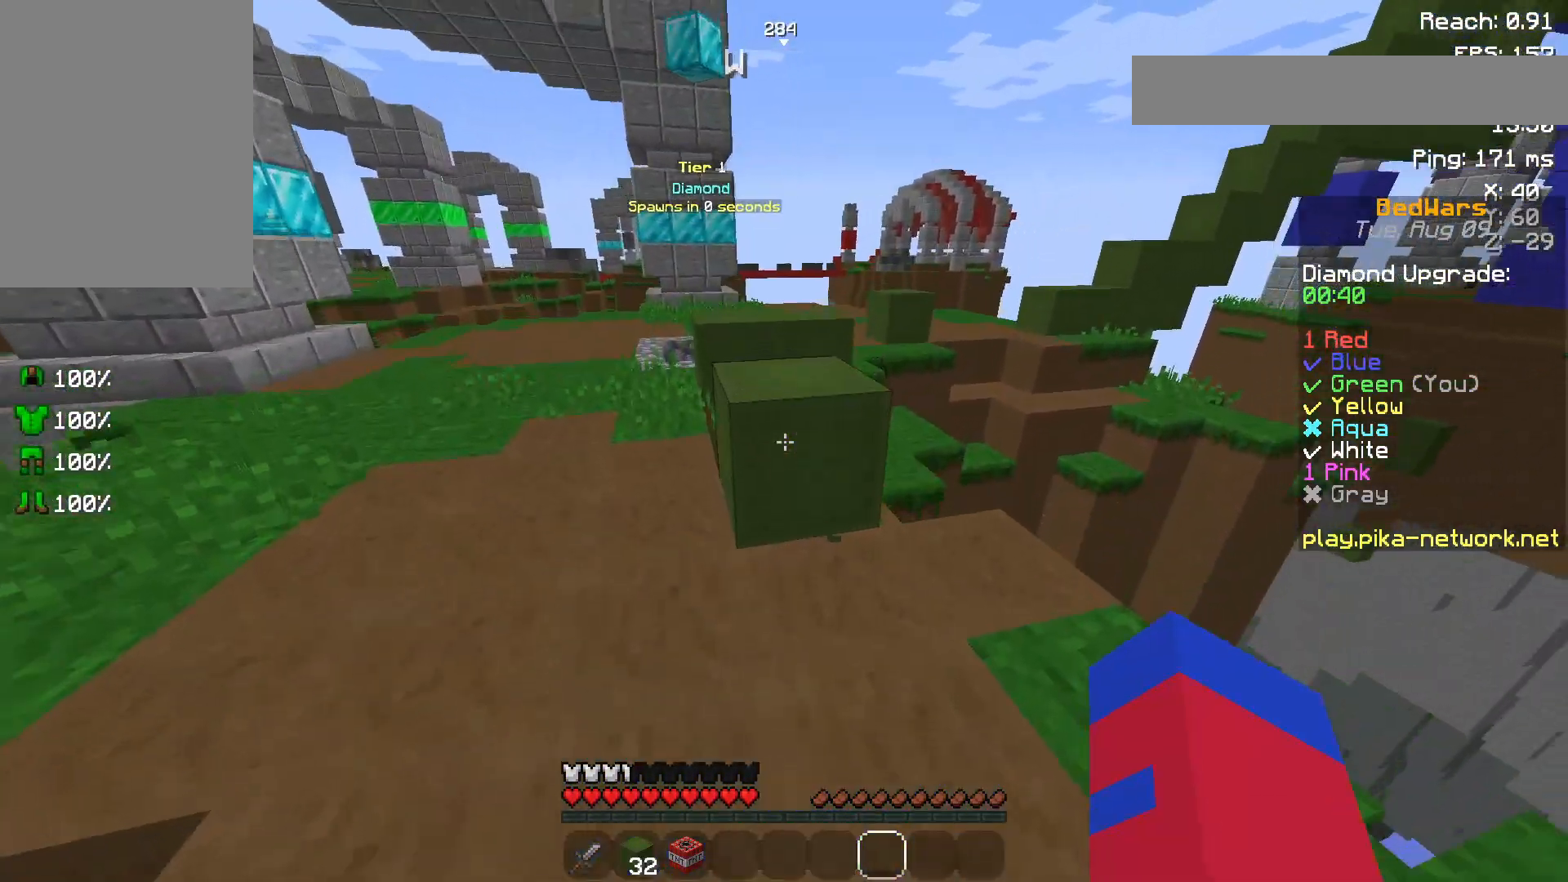
{"keys": ["space", "w"], "mouse": [], "events": [[17, "a", "up"], [133, "space", "down"], [333, "space", "up"], [483, "space", "down"]]}
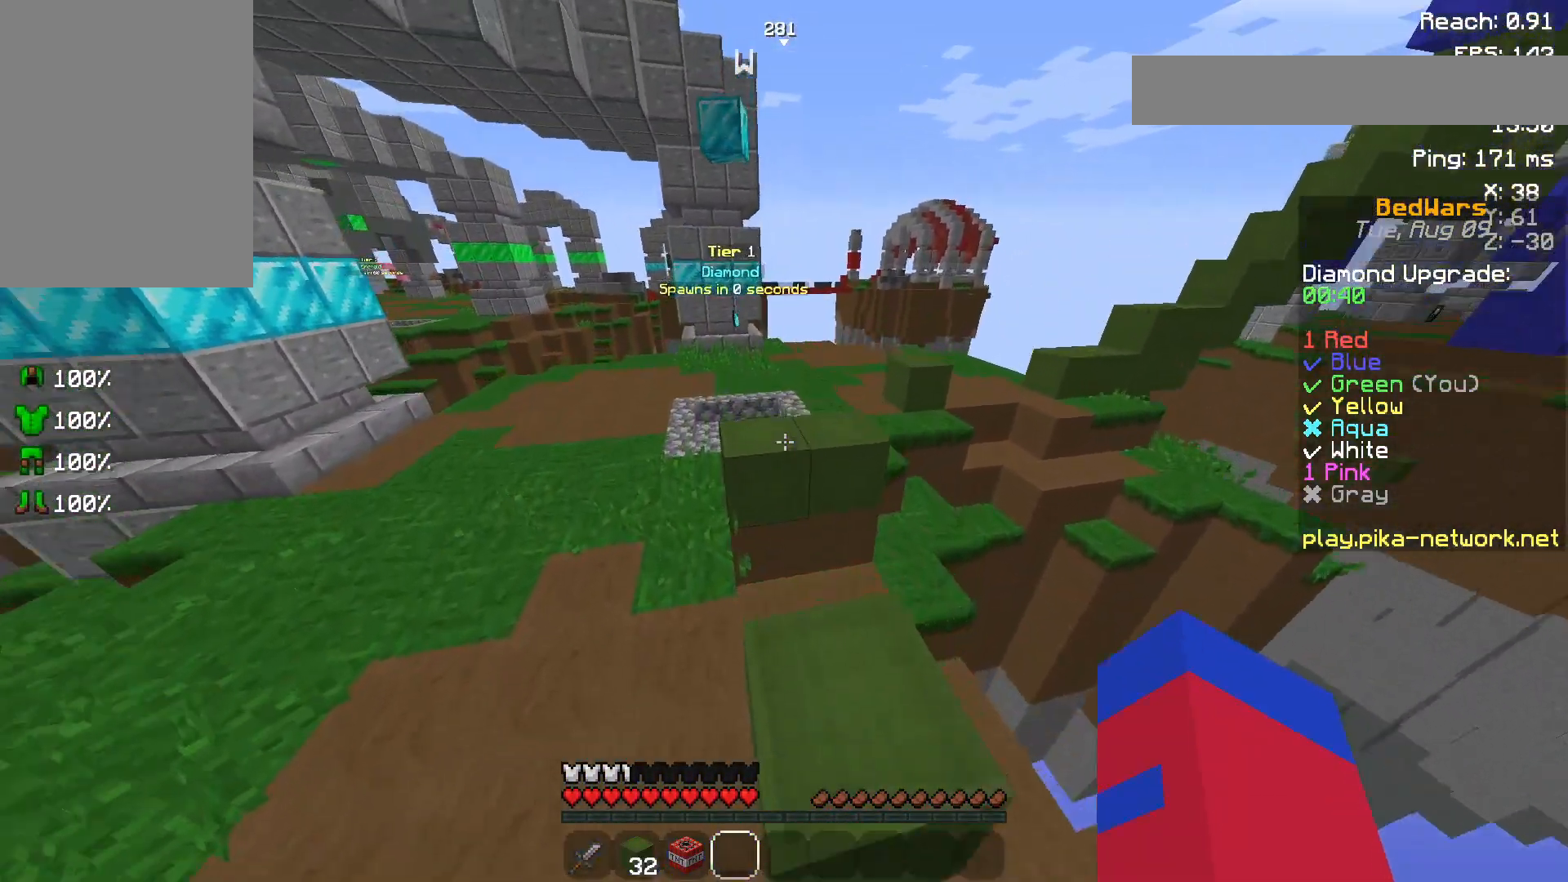
{"keys": ["a", "space", "w"], "mouse": [], "events": [[100, "a", "down"]]}
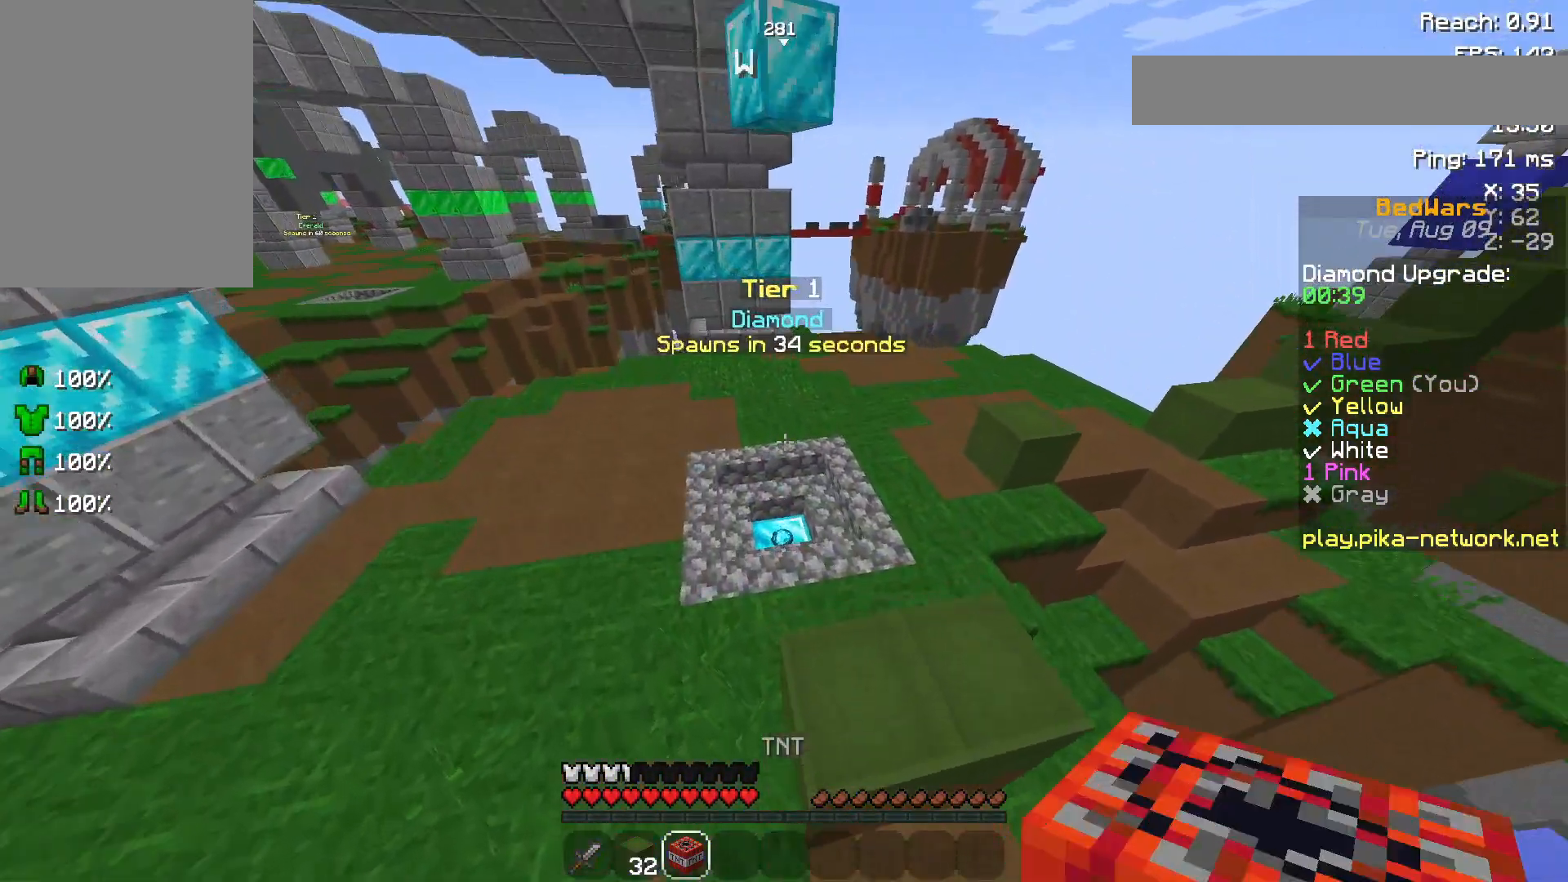
{"keys": ["a", "w"], "mouse": [], "events": [[17, "a", "up"], [17, "space", "up"], [400, "a", "down"]]}
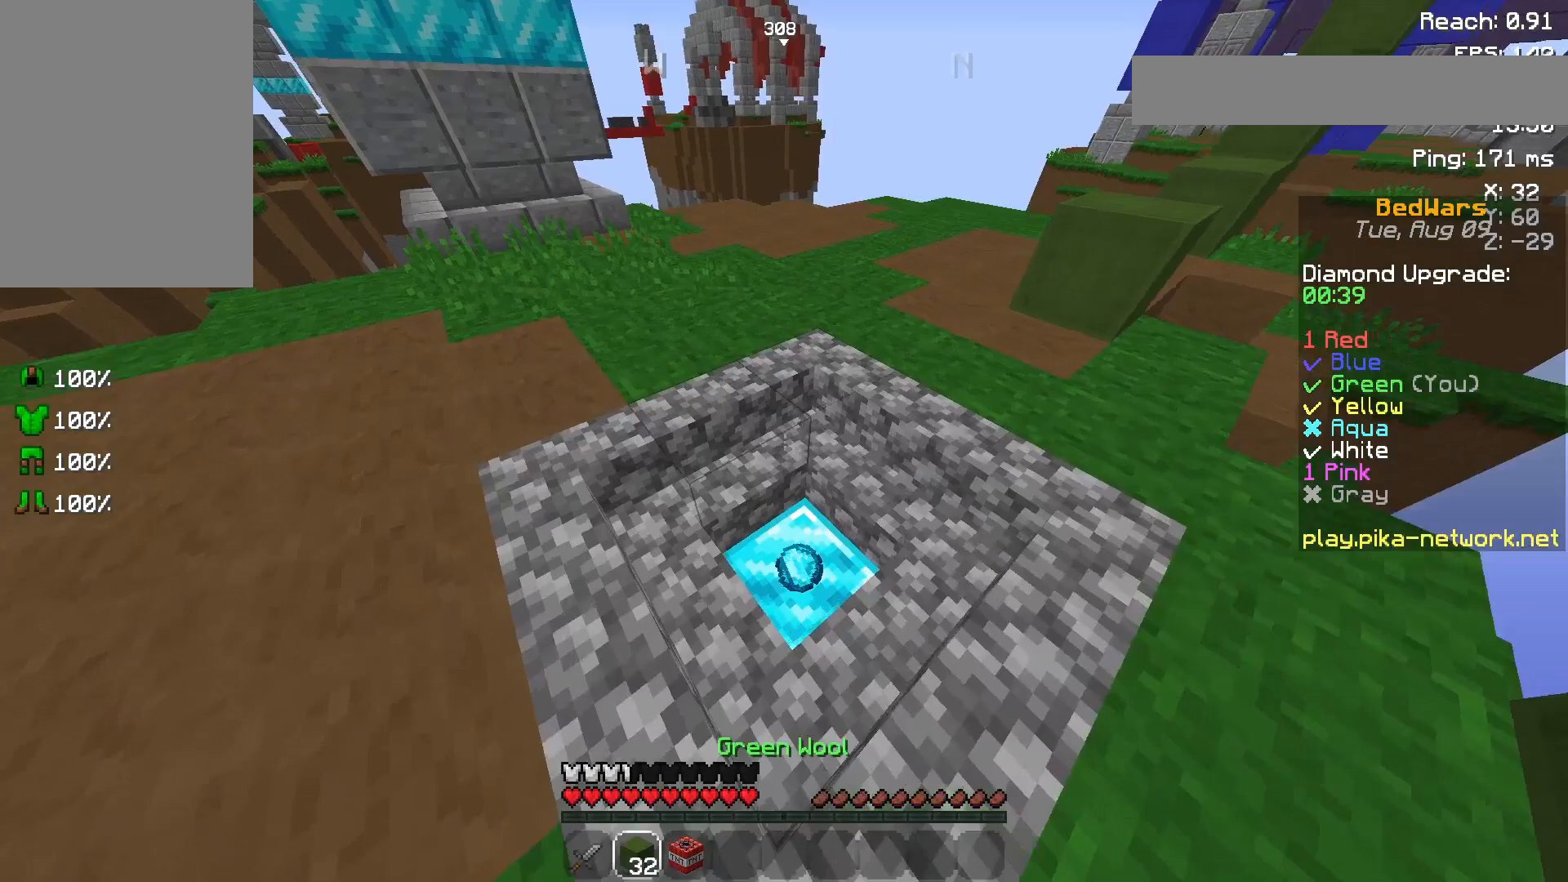
{"keys": ["w"], "mouse": [], "events": [[50, "a", "up"], [200, "d", "down"], [367, "d", "up"]]}
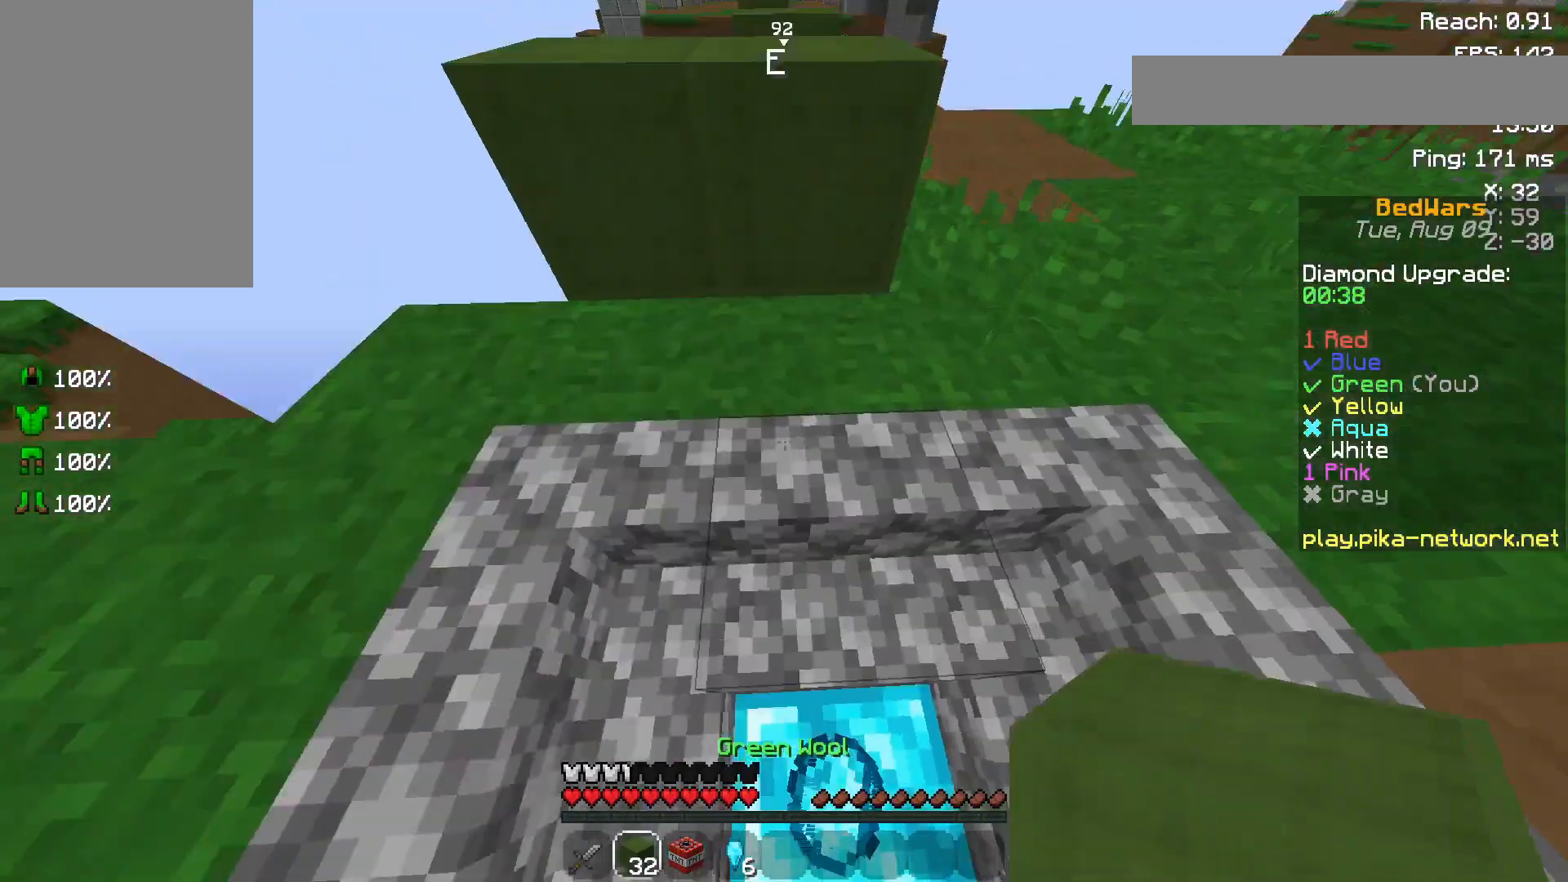
{"keys": ["w"], "mouse": ["left"], "events": [[50, "d", "down"], [100, "mouse_left", "down"], [200, "mouse_left", "up"], [250, "space", "down"], [450, "mouse_left", "down"], [450, "space", "up"], [500, "d", "up"]]}
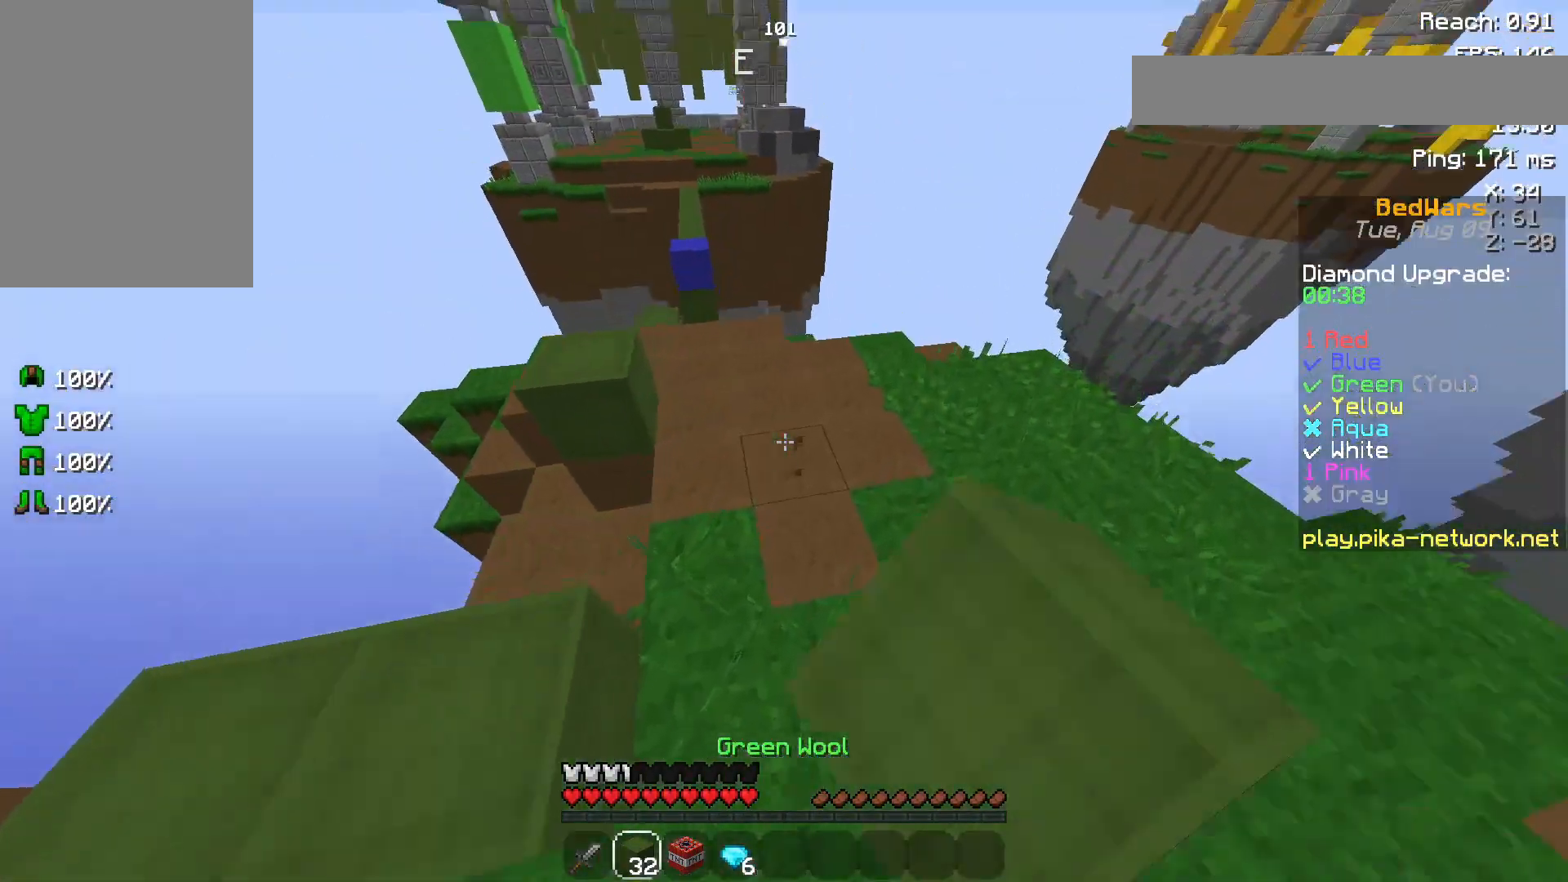
{"keys": ["a", "space", "w"], "mouse": [], "events": [[50, "mouse_left", "up"], [233, "mouse_left", "down"], [300, "a", "down"], [350, "mouse_left", "up"], [350, "space", "down"]]}
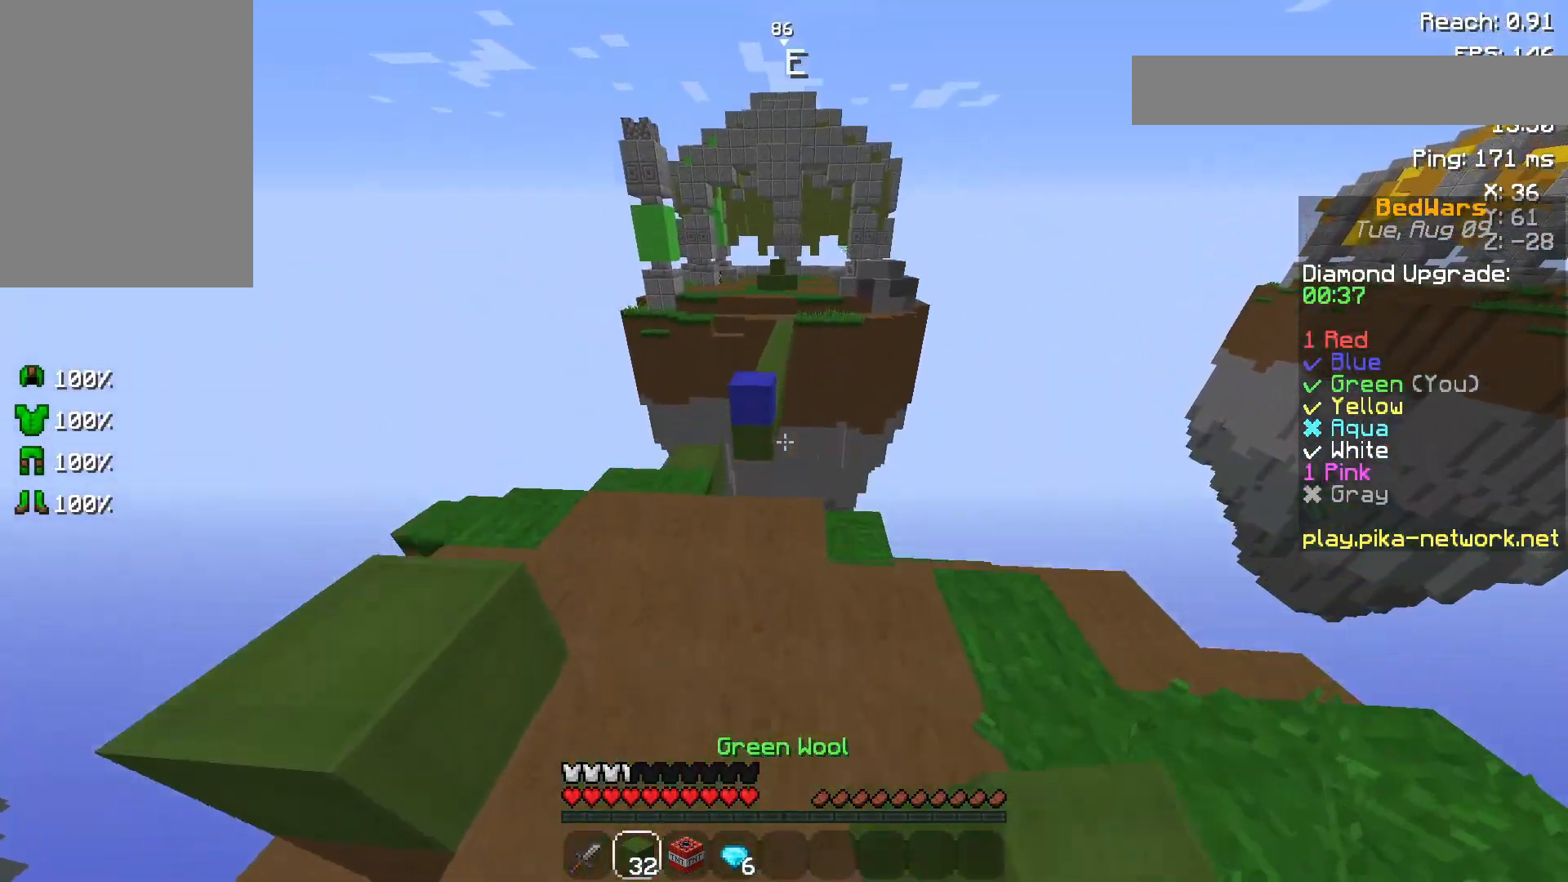
{"keys": ["a", "w"], "mouse": [], "events": [[33, "space", "up"], [200, "a", "up"], [400, "a", "down"]]}
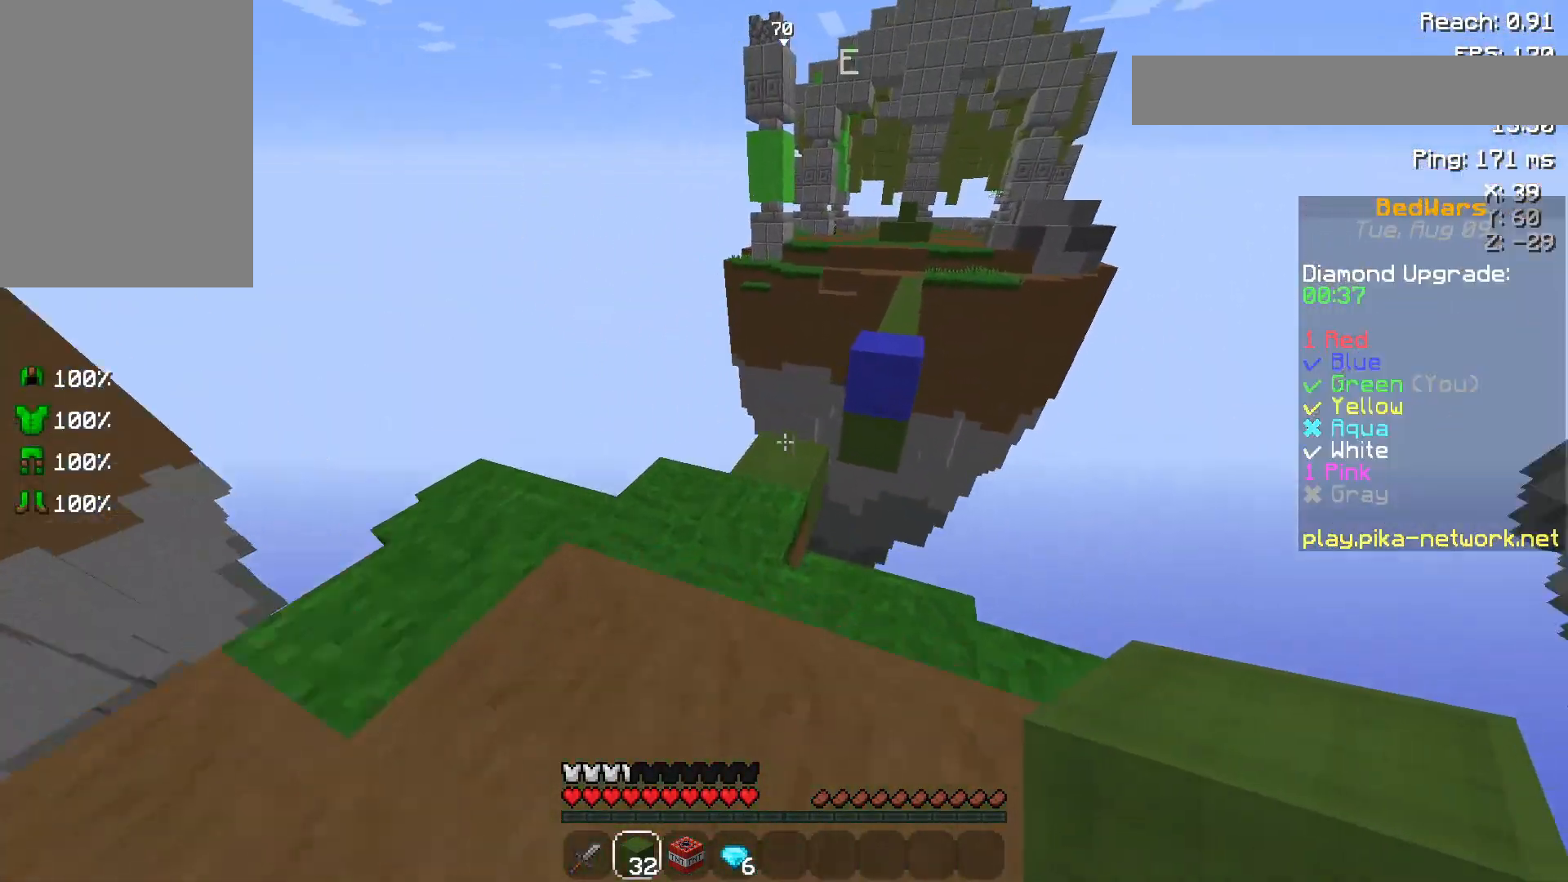
{"keys": ["w"], "mouse": [], "events": [[183, "a", "up"], [400, "mouse_right", "down"], [500, "mouse_right", "up"]]}
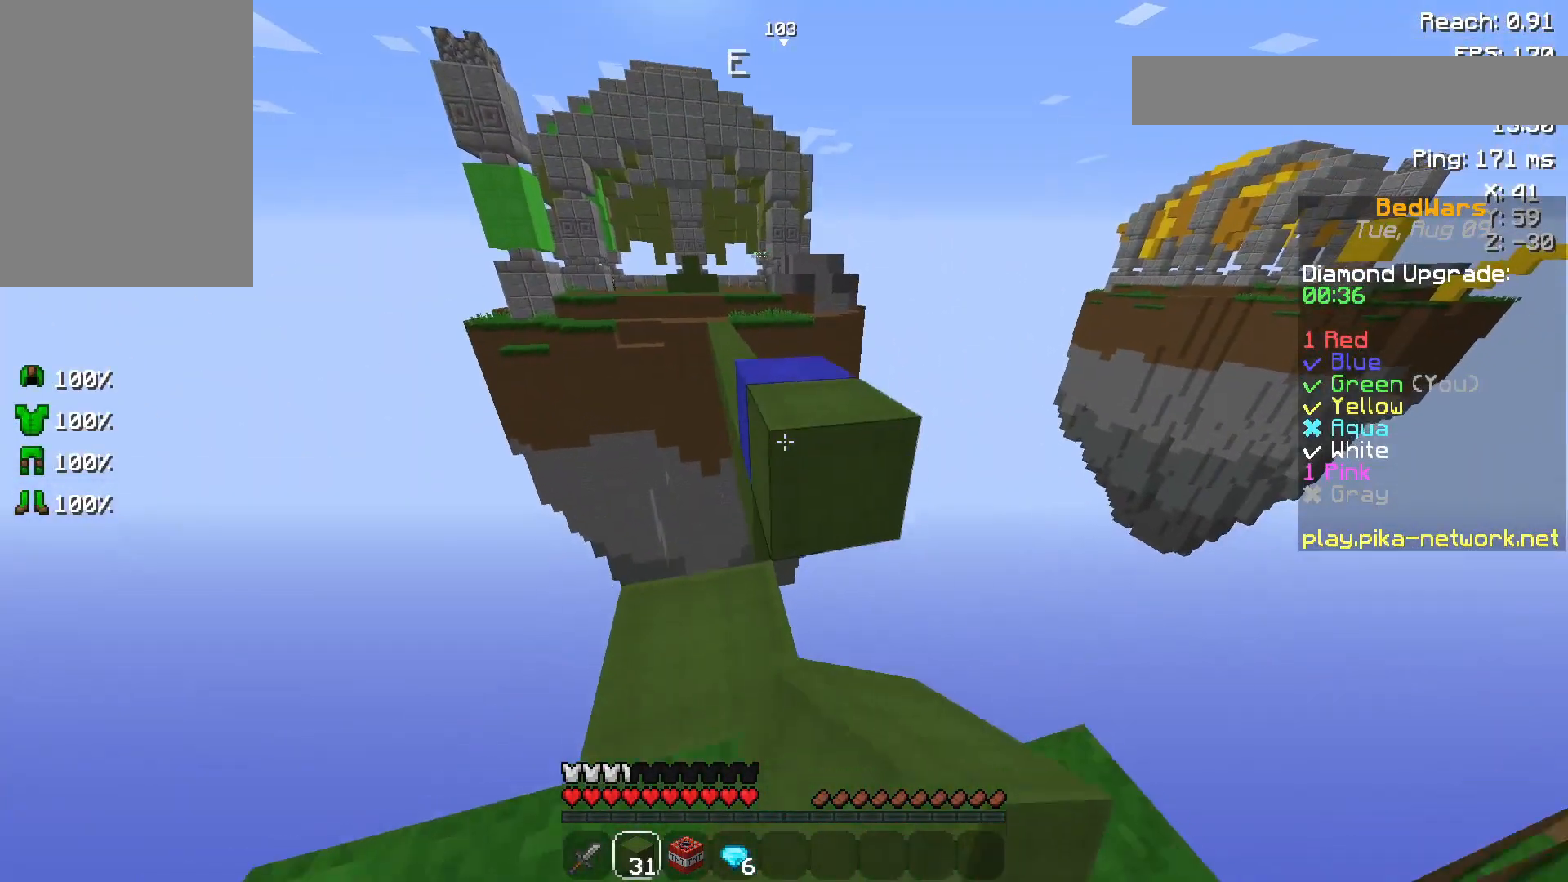
{"keys": ["space", "w"], "mouse": [], "events": [[50, "space", "down"], [300, "space", "up"], [500, "space", "down"]]}
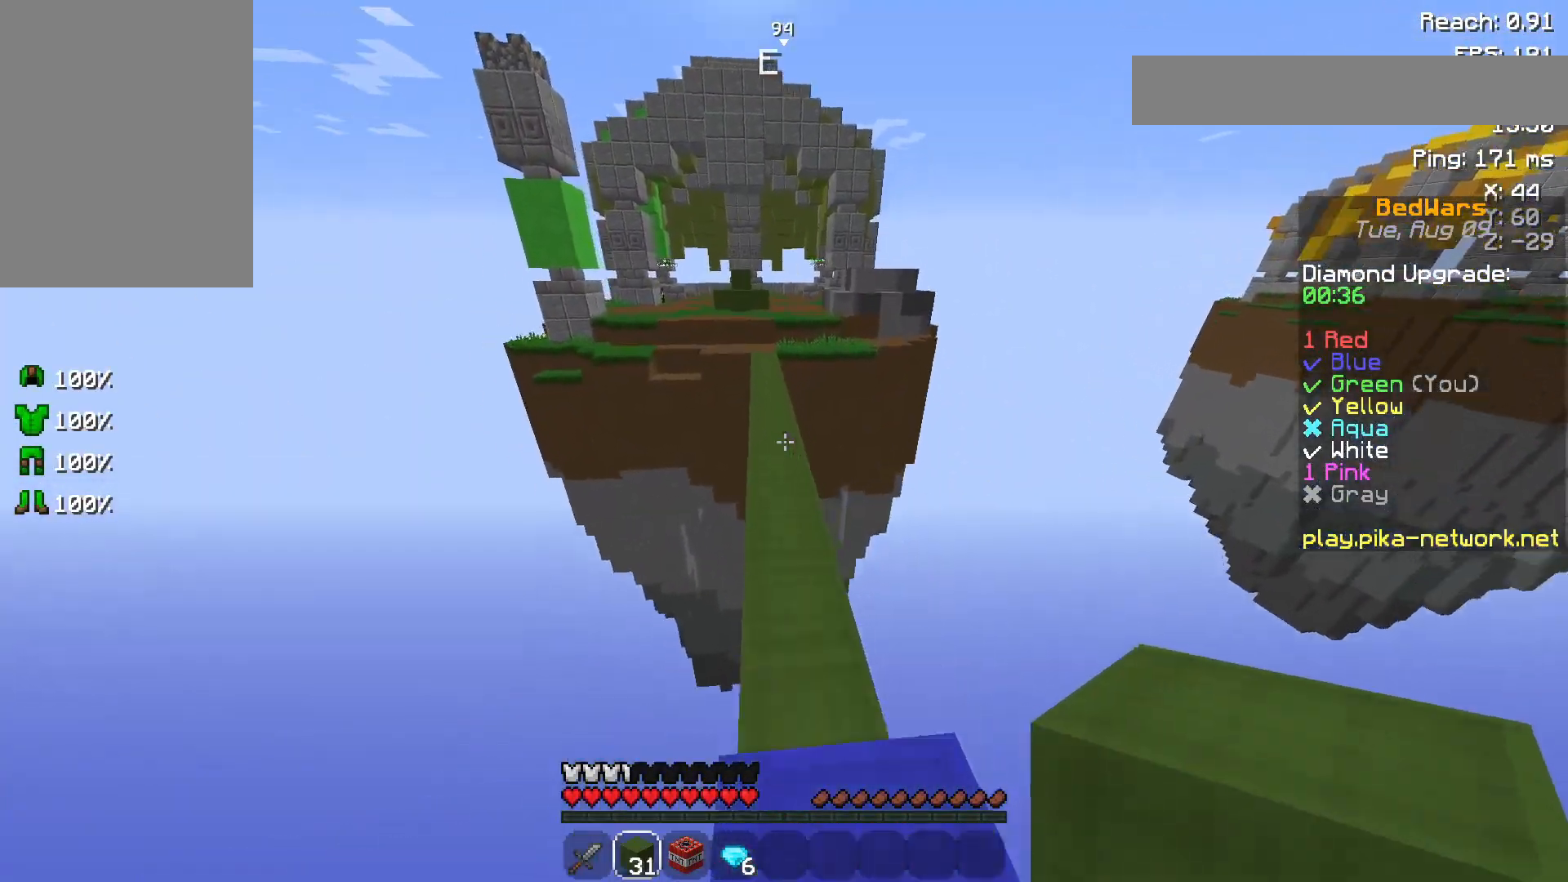
{"keys": ["space", "w"], "mouse": ["left"], "events": [[33, "mouse_left", "down"], [133, "mouse_left", "up"], [233, "mouse_left", "down"], [350, "mouse_left", "up"], [433, "mouse_left", "down"]]}
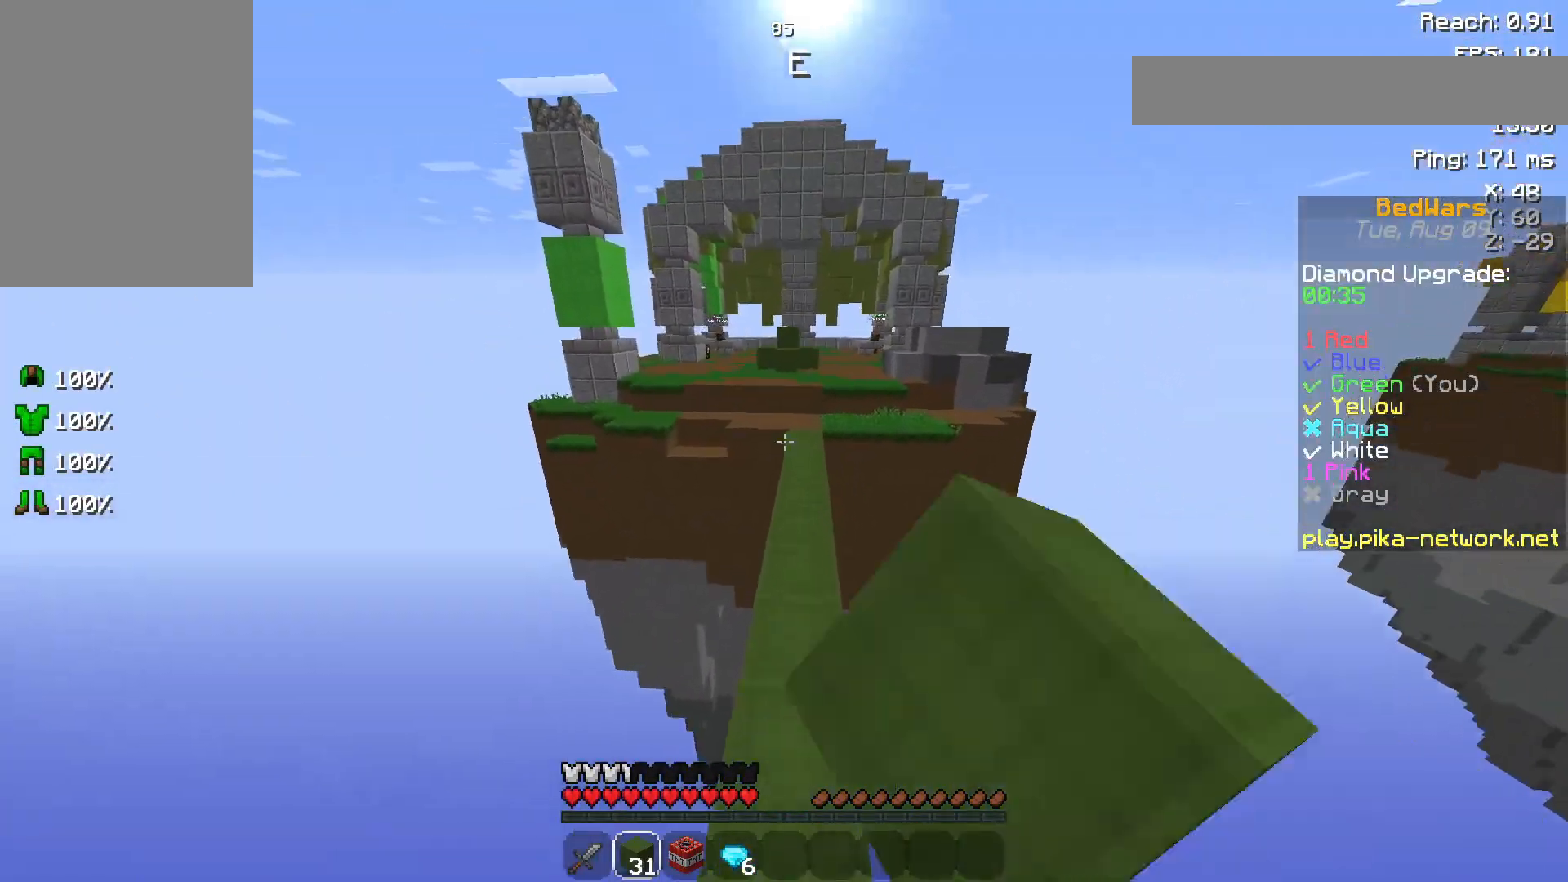
{"keys": ["space", "w"], "mouse": ["left"], "events": [[50, "mouse_left", "up"], [83, "mouse_left", "down"], [200, "mouse_left", "up"], [250, "mouse_left", "down"], [350, "mouse_left", "up"], [500, "mouse_left", "down"]]}
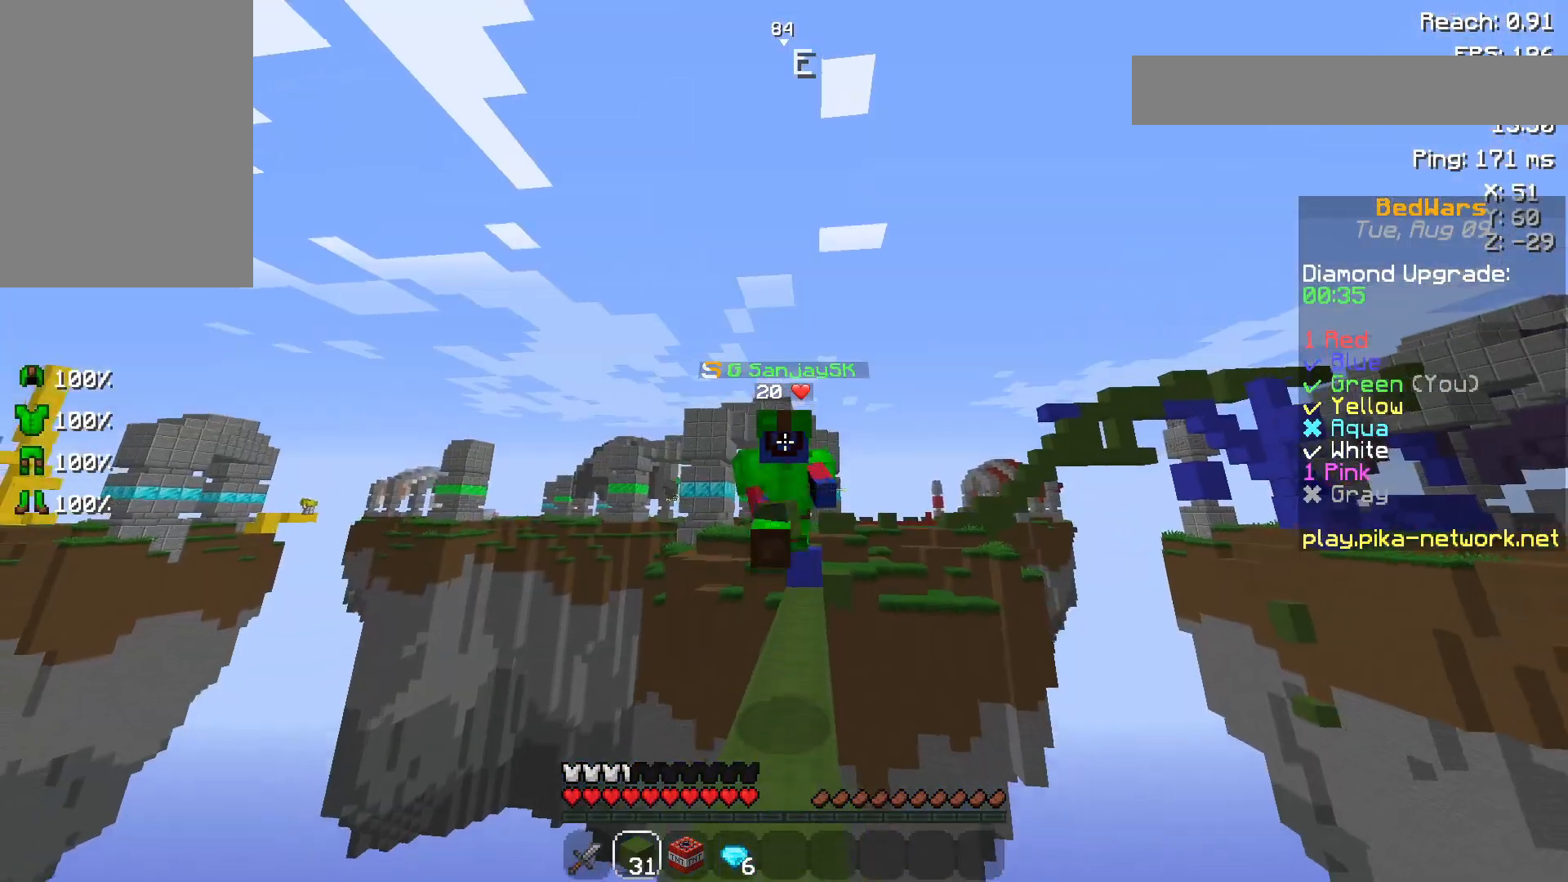
{"keys": ["w"], "mouse": ["left"], "events": [[100, "mouse_left", "up"], [233, "mouse_left", "down"], [350, "mouse_left", "up"], [450, "mouse_left", "down"], [483, "space", "up"]]}
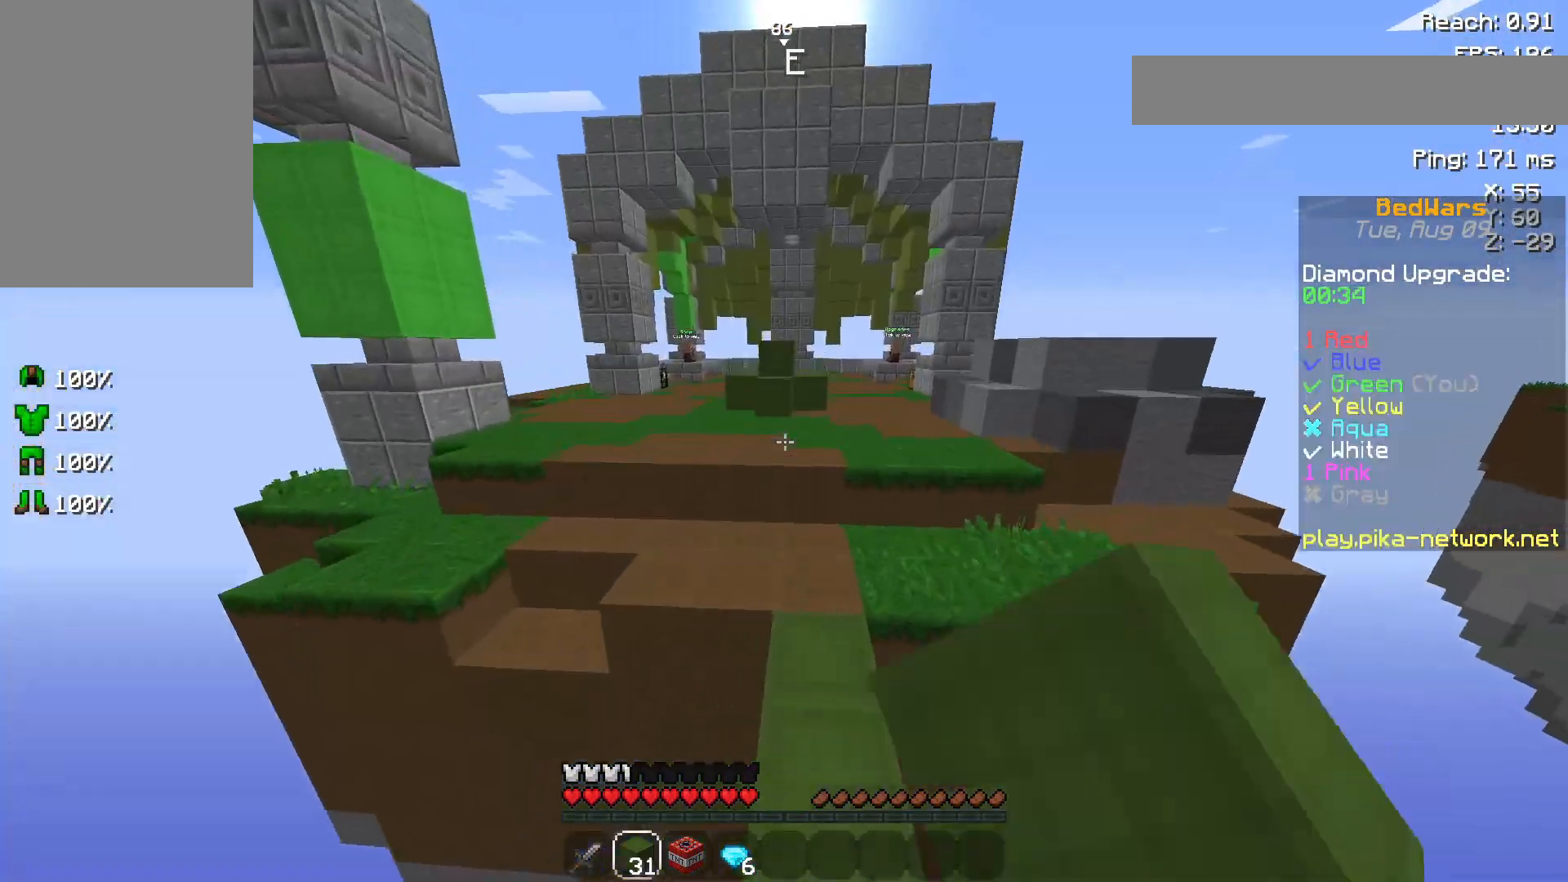
{"keys": ["space", "w"], "mouse": [], "events": [[33, "mouse_left", "up"], [150, "mouse_left", "down"], [250, "mouse_left", "up"], [350, "space", "down"], [450, "mouse_left", "down"], [500, "mouse_left", "up"]]}
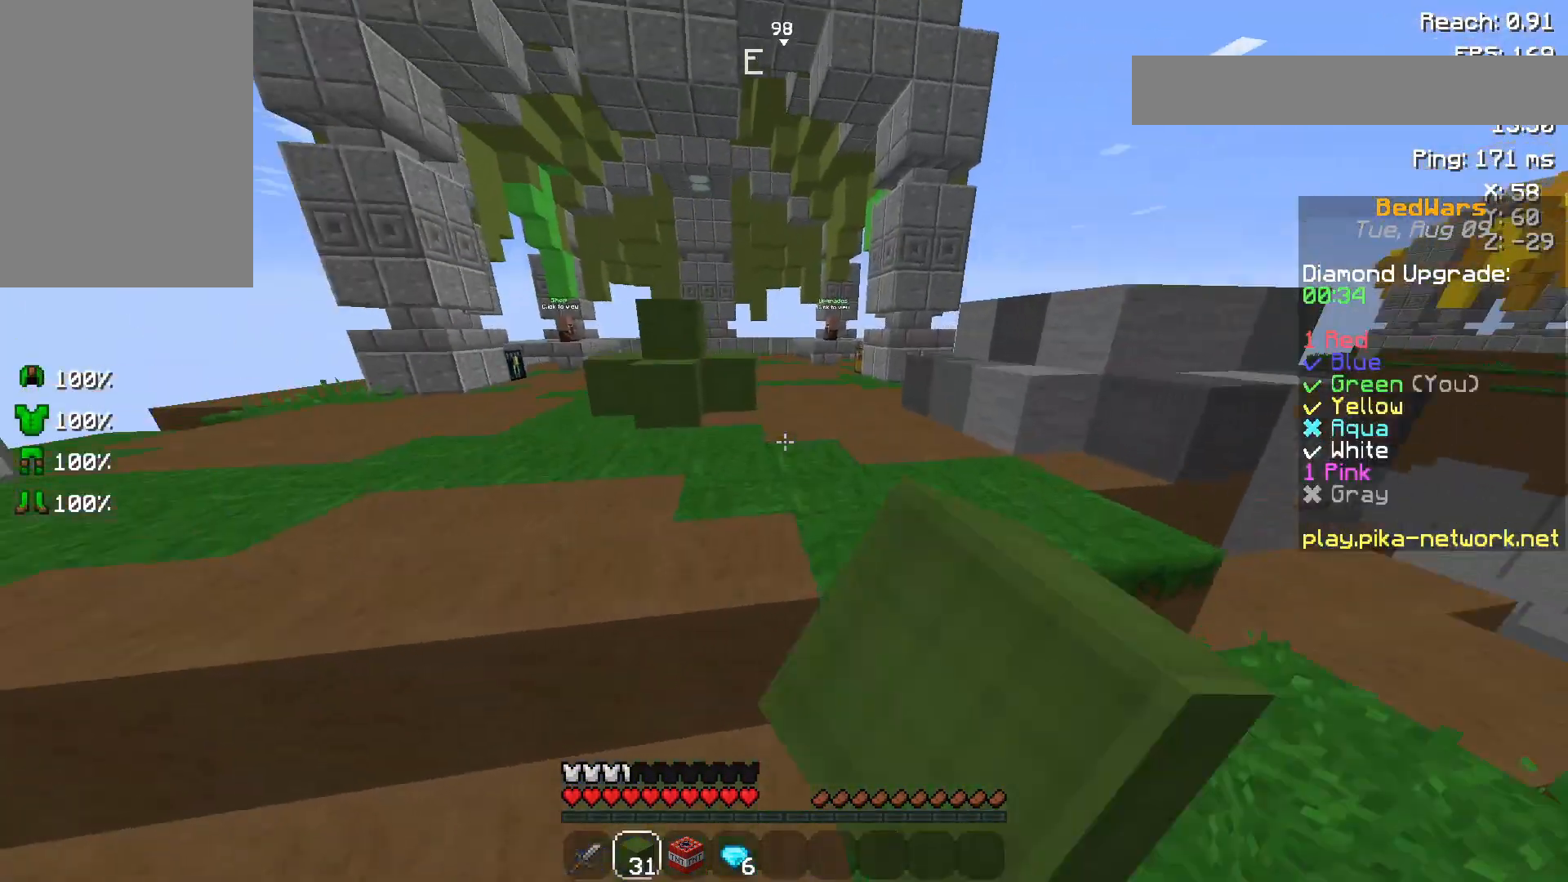
{"keys": ["space", "w"], "mouse": [], "events": [[100, "mouse_left", "down"], [200, "mouse_left", "up"], [300, "mouse_left", "down"], [350, "mouse_left", "up"]]}
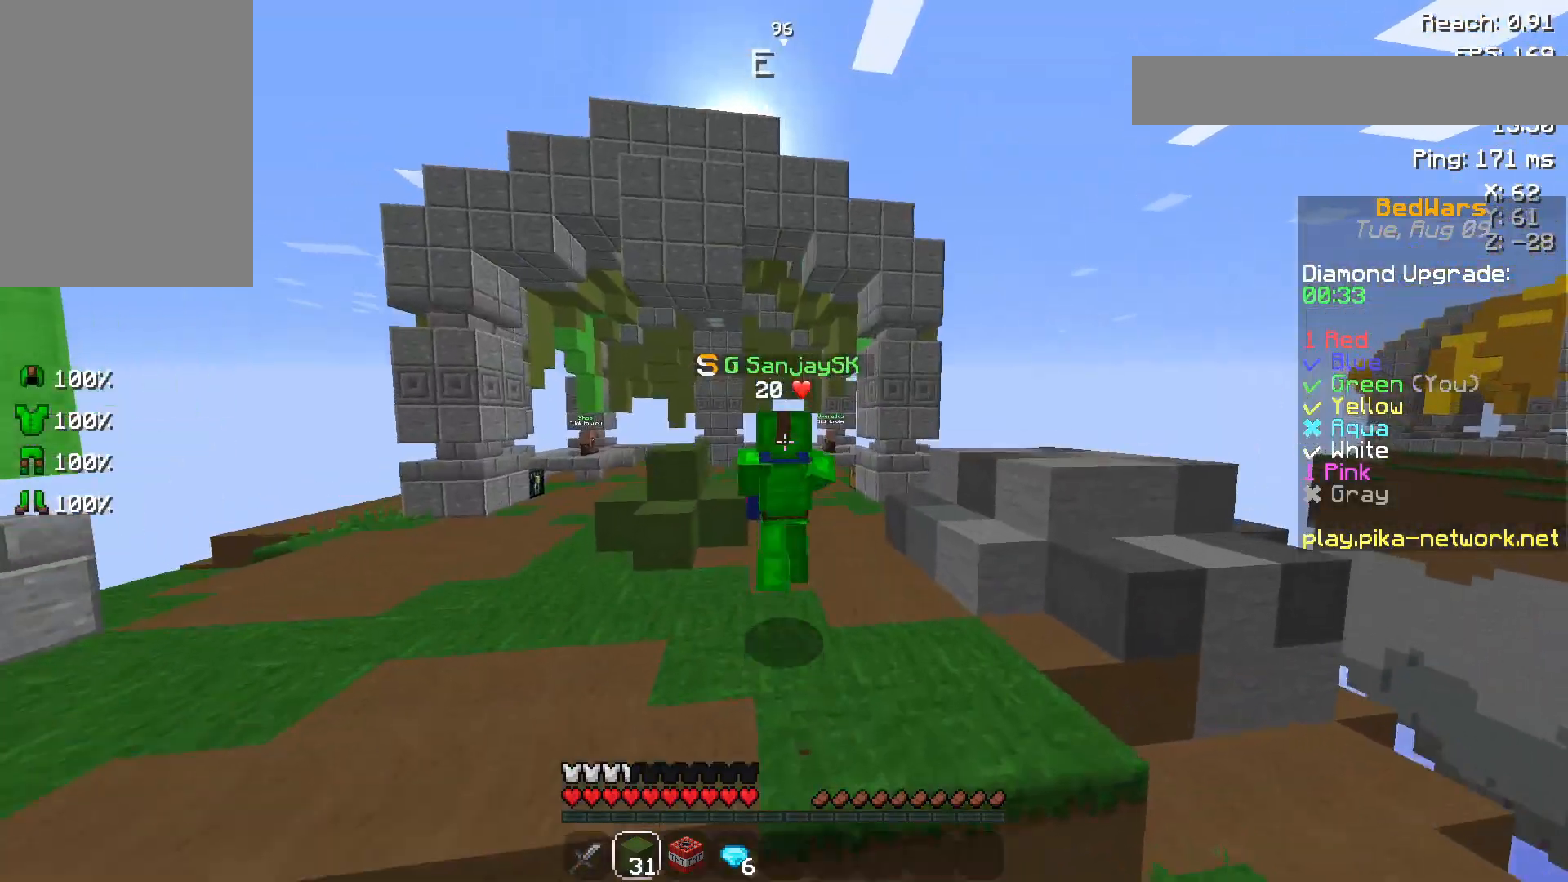
{"keys": ["space", "w"], "mouse": [], "events": [[33, "mouse_left", "down"], [217, "mouse_left", "up"]]}
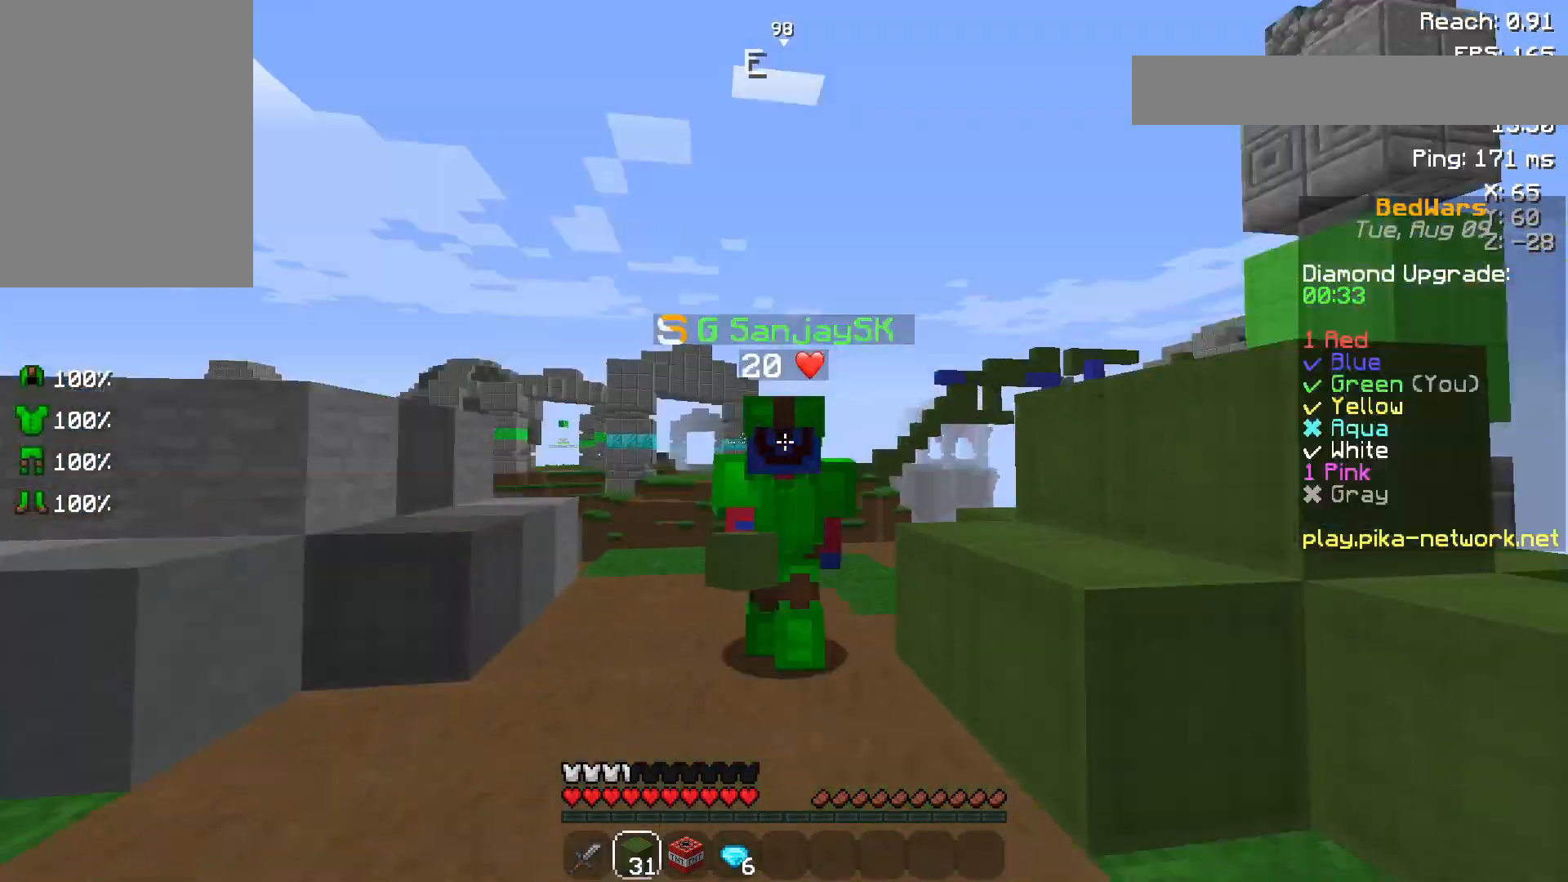
{"keys": ["space", "w"], "mouse": [], "events": []}
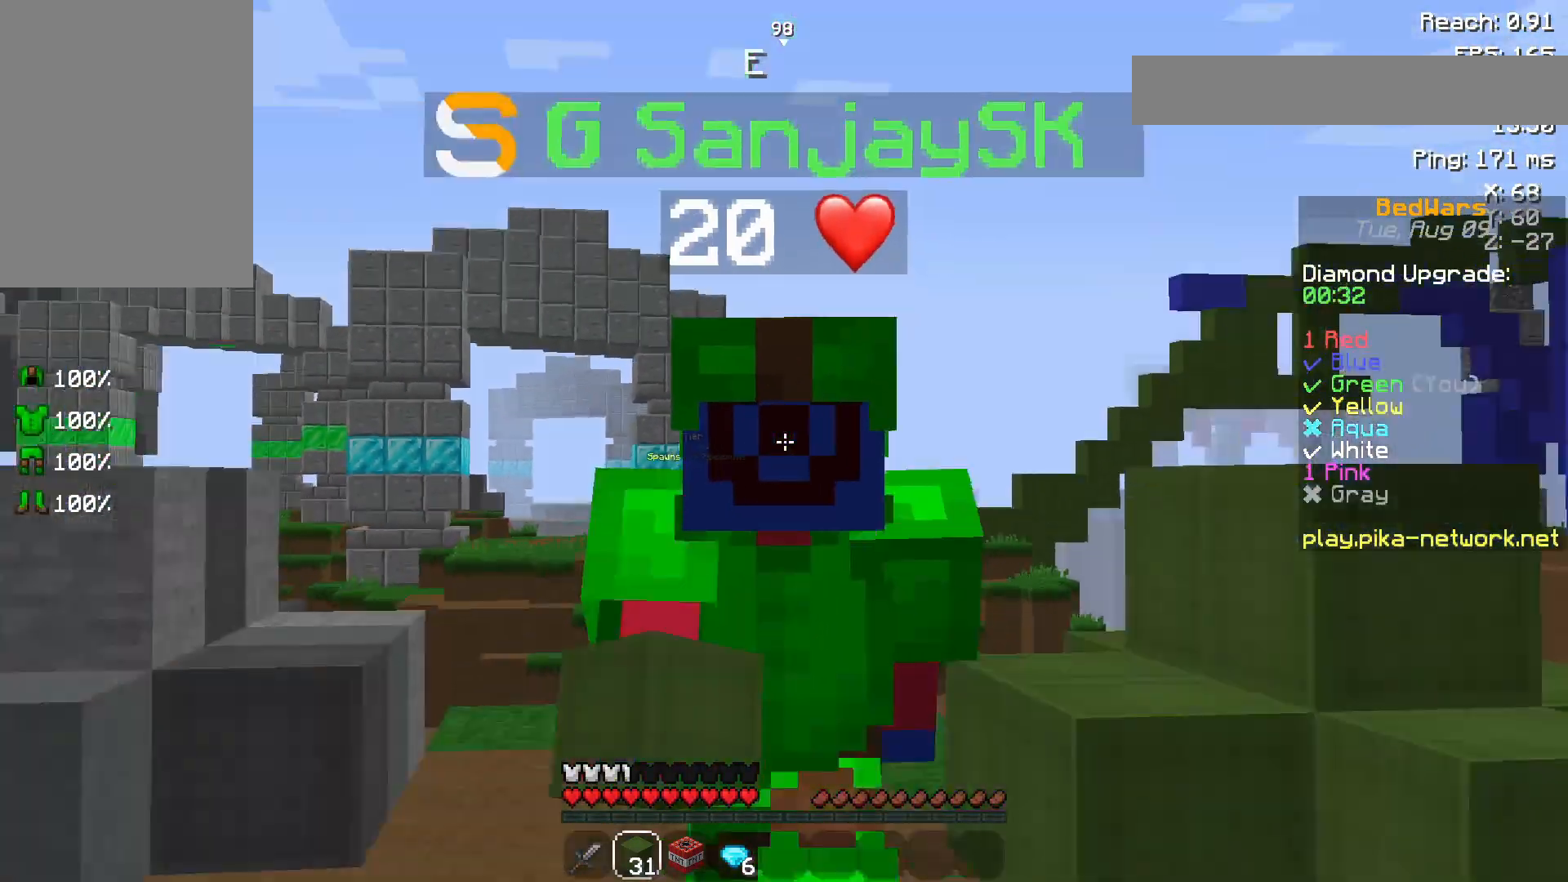
{"keys": ["w"], "mouse": [], "events": [[350, "space", "up"]]}
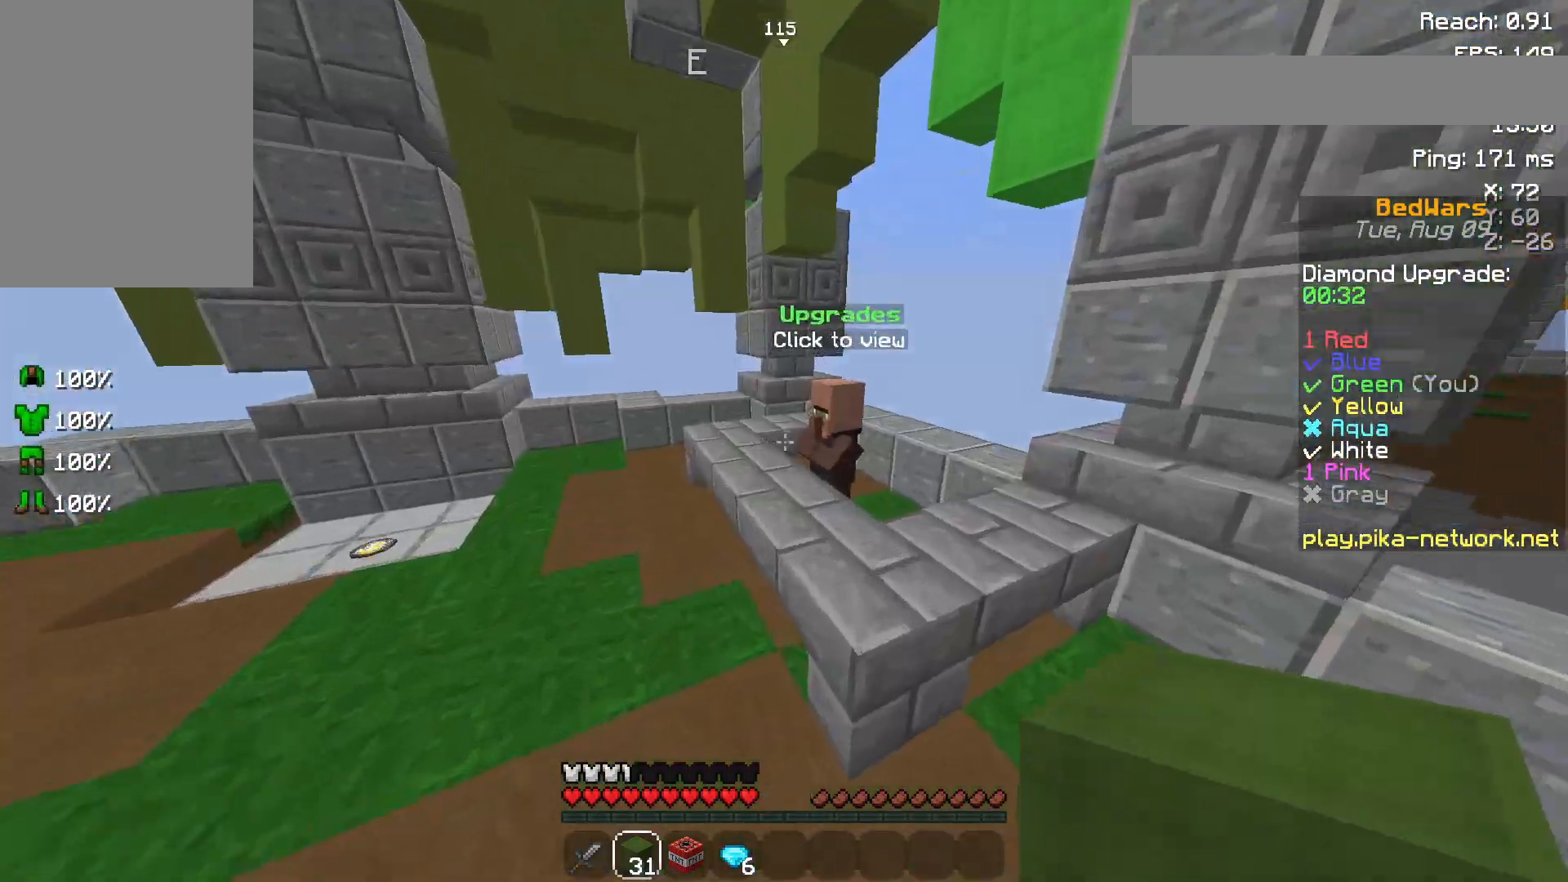
{"keys": ["w"], "mouse": ["right"], "events": [[433, "mouse_right", "down"]]}
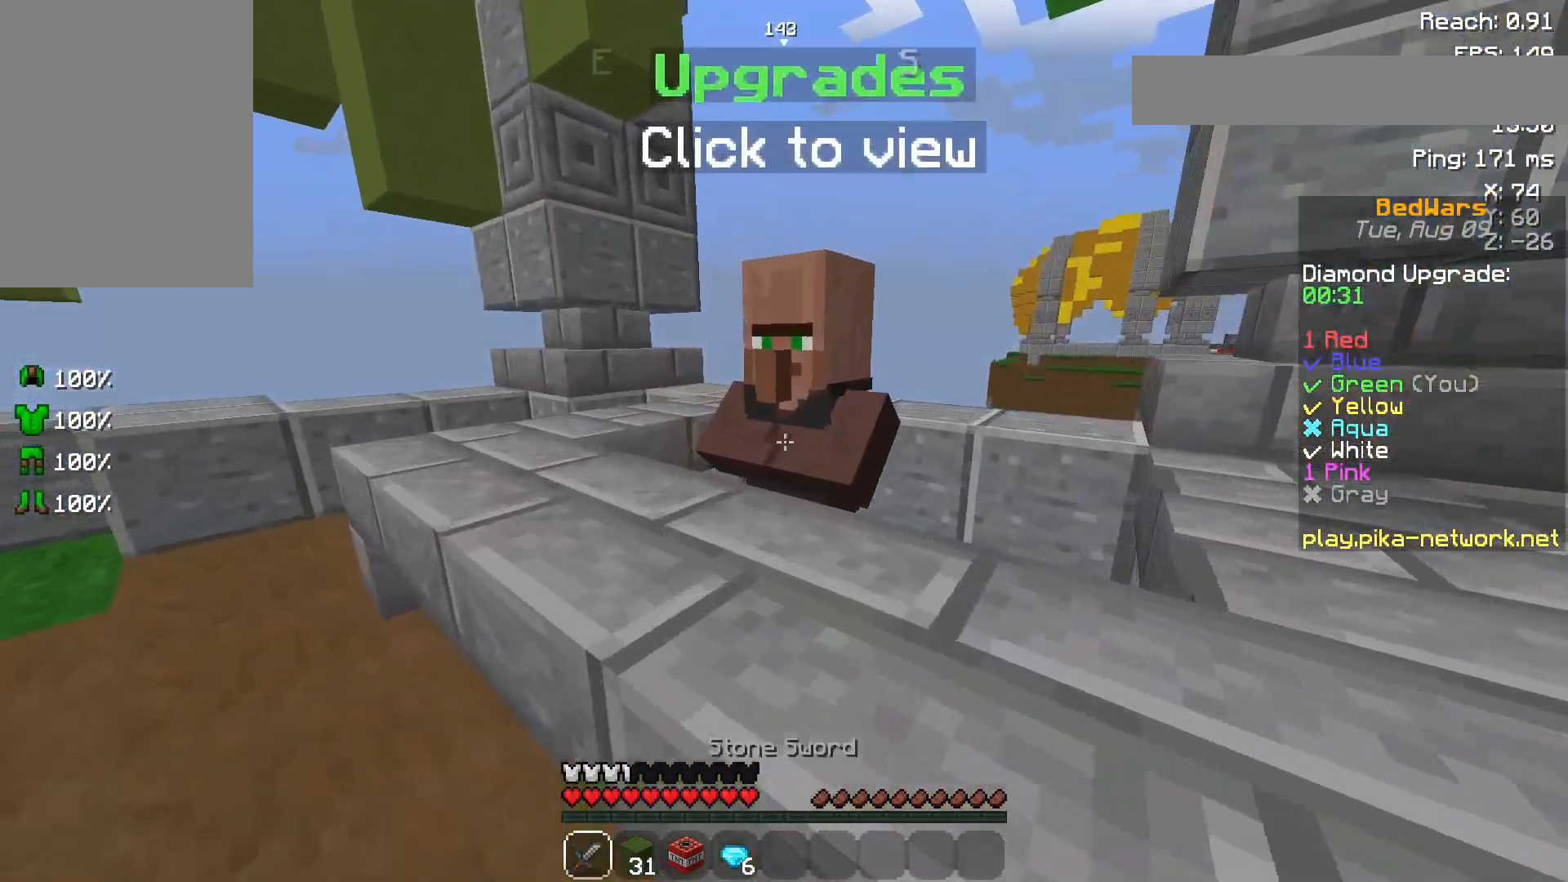
{"keys": [], "mouse": [], "events": [[50, "mouse_right", "up"], [183, "w", "up"]]}